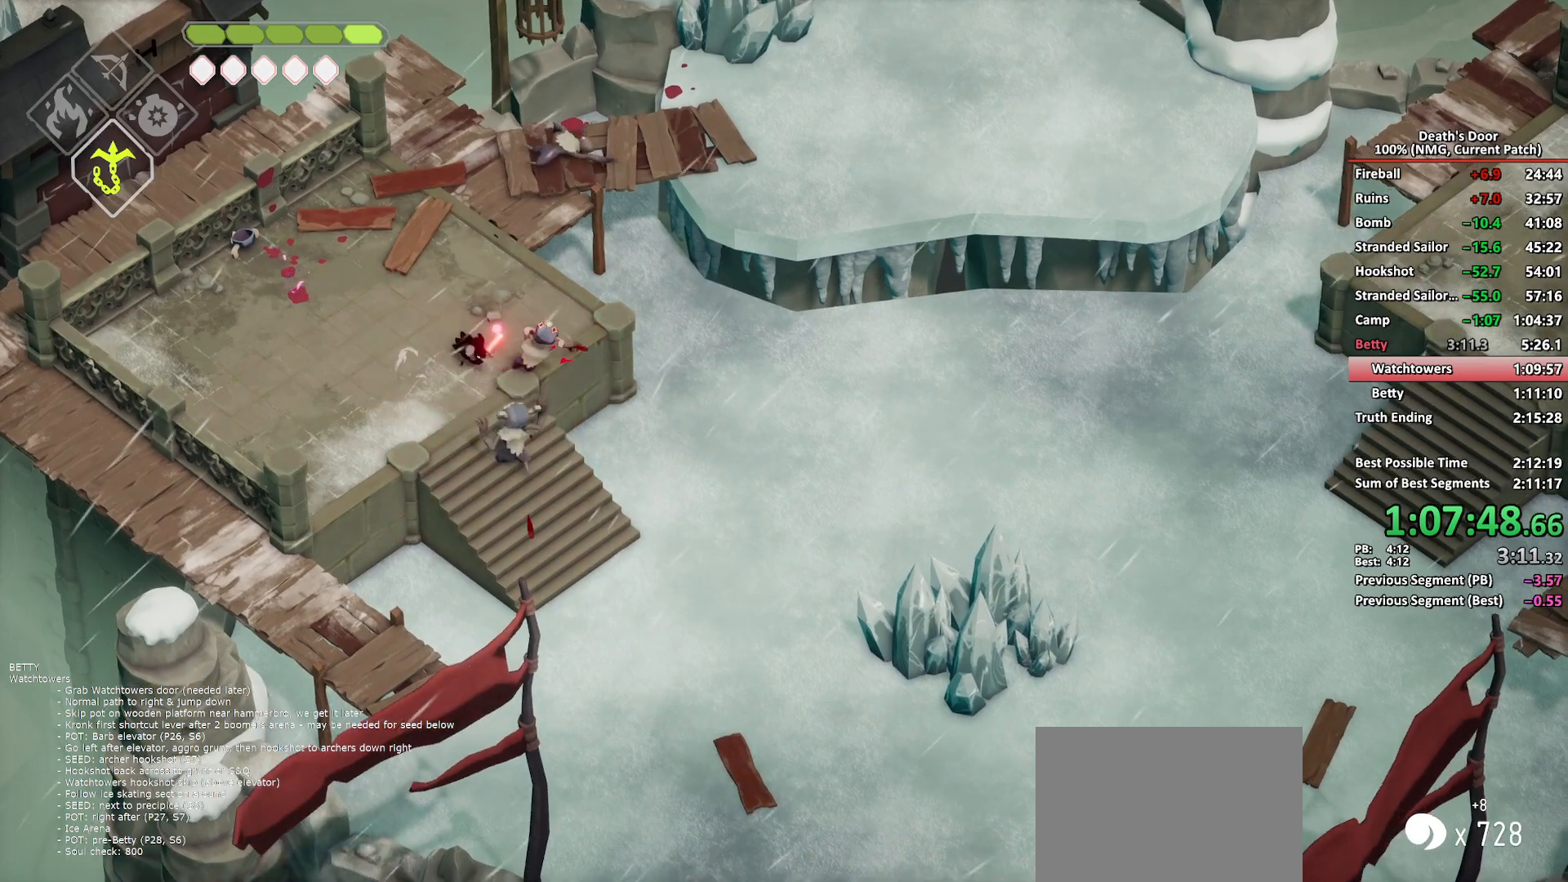
Gameplay with a controller (Xbox layout); each line is a JSON object with the inputs held at the frame after it. "button_events" lists button changes between this image and that frame as [ms after this image, input, new state], when the widget could be followed in between (sticks are given only as held states). Not read: R2.
{"buttons": [], "left_stick": "down", "right_stick": "center", "button_events": [[383, "X", "down"], [467, "X", "up"]]}
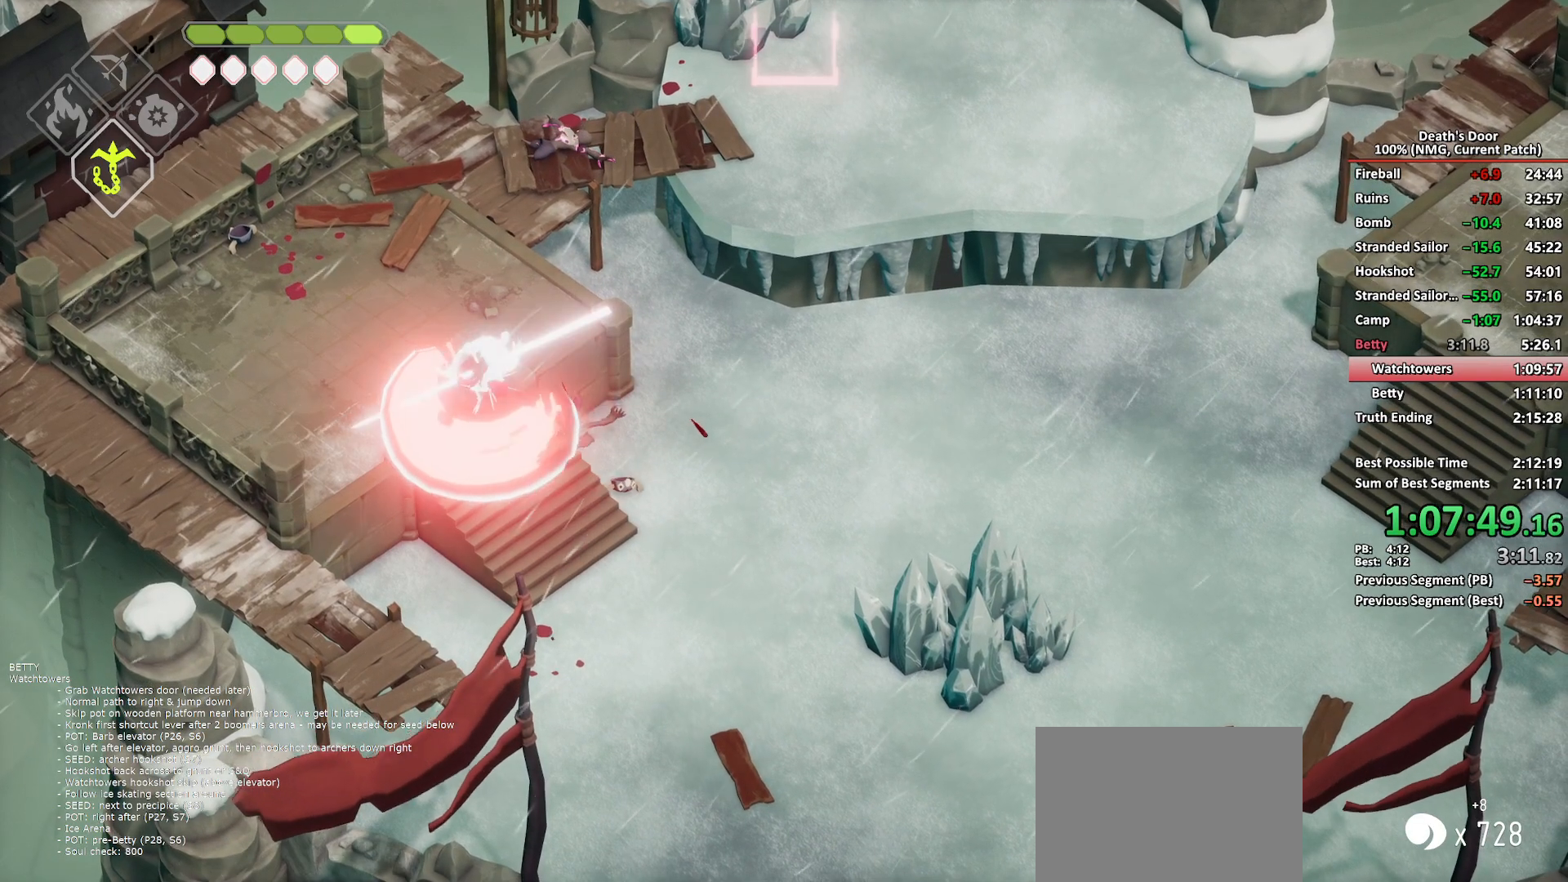
{"buttons": [], "left_stick": "up-left", "right_stick": "center", "button_events": [[17, "X", "down"], [117, "X", "up"], [167, "X", "down"], [267, "X", "up"], [317, "X", "down"], [400, "X", "up"]]}
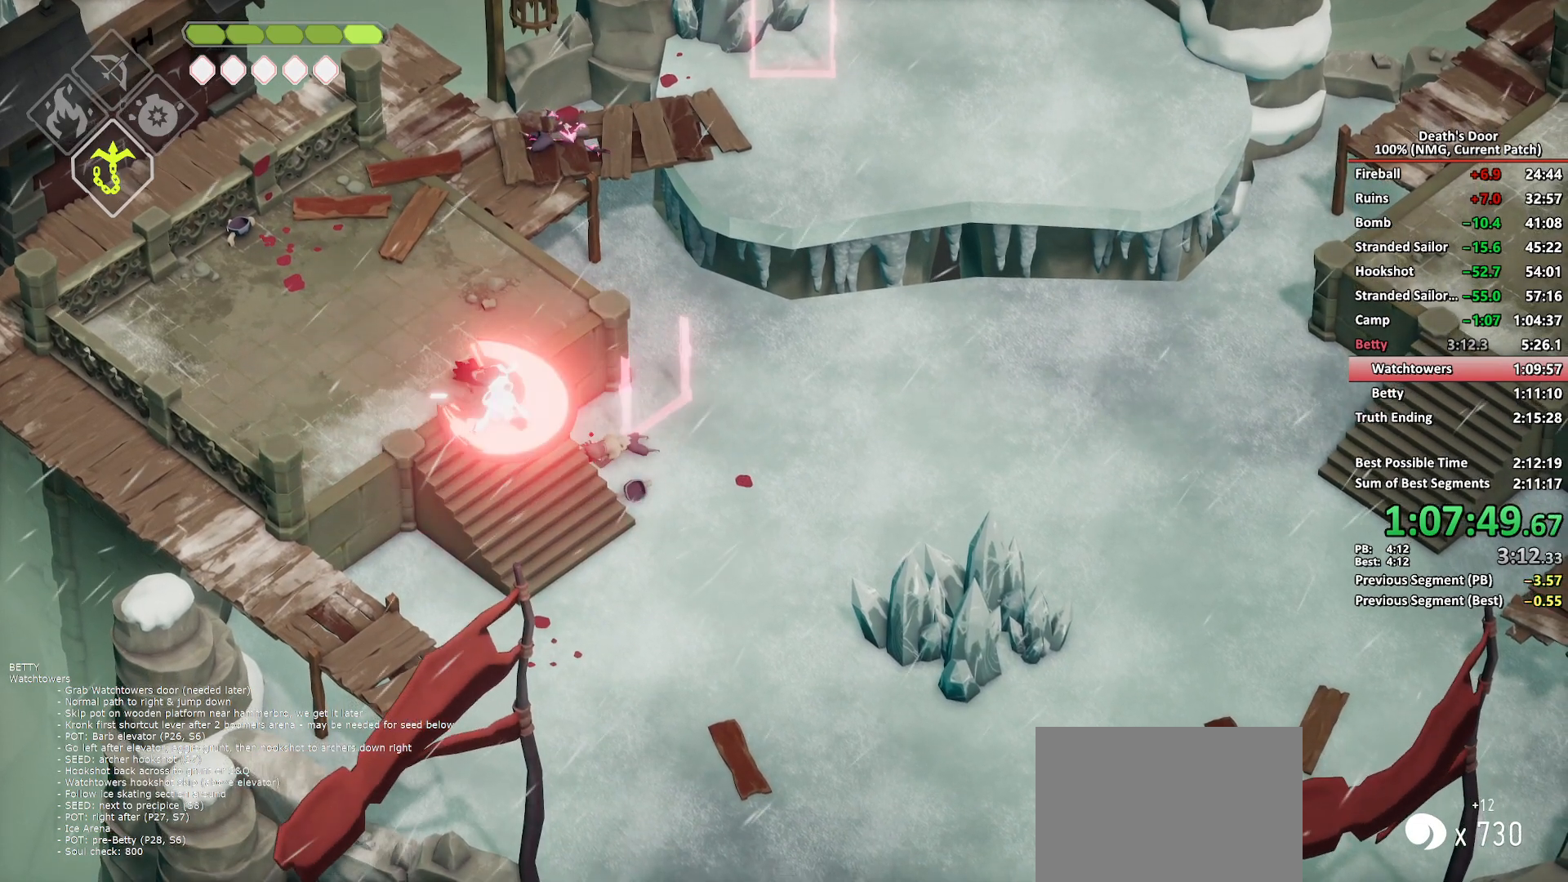
{"buttons": [], "left_stick": "up", "right_stick": "center", "button_events": []}
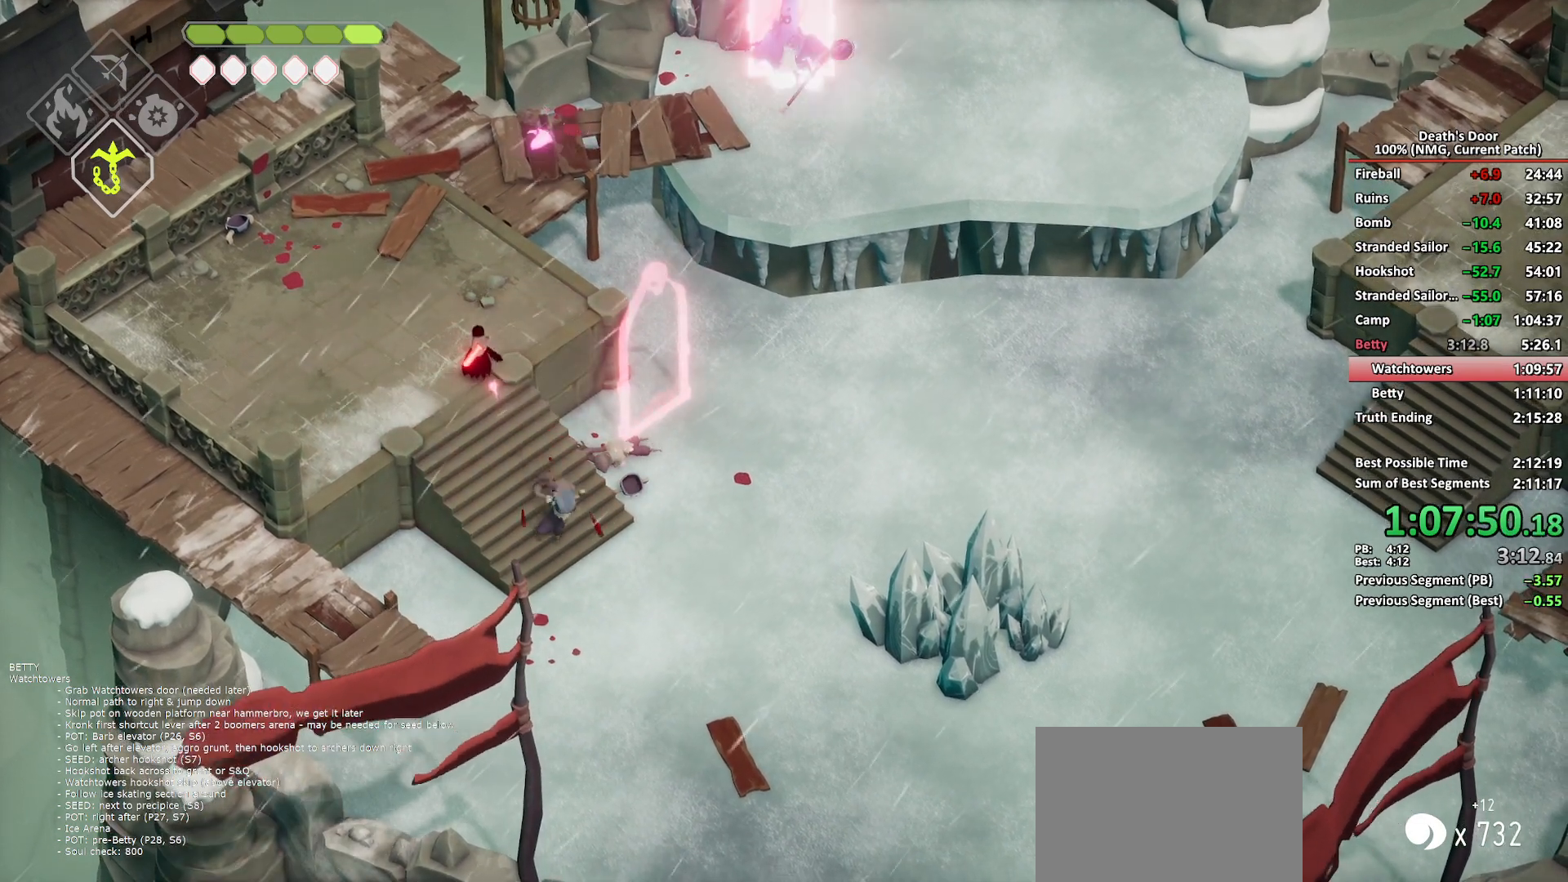
{"buttons": ["X"], "left_stick": "up-right", "right_stick": "center", "button_events": [[33, "L2", "down"], [67, "B", "down"], [150, "B", "up"], [217, "L2", "up"], [283, "X", "down"], [367, "X", "up"], [433, "X", "down"]]}
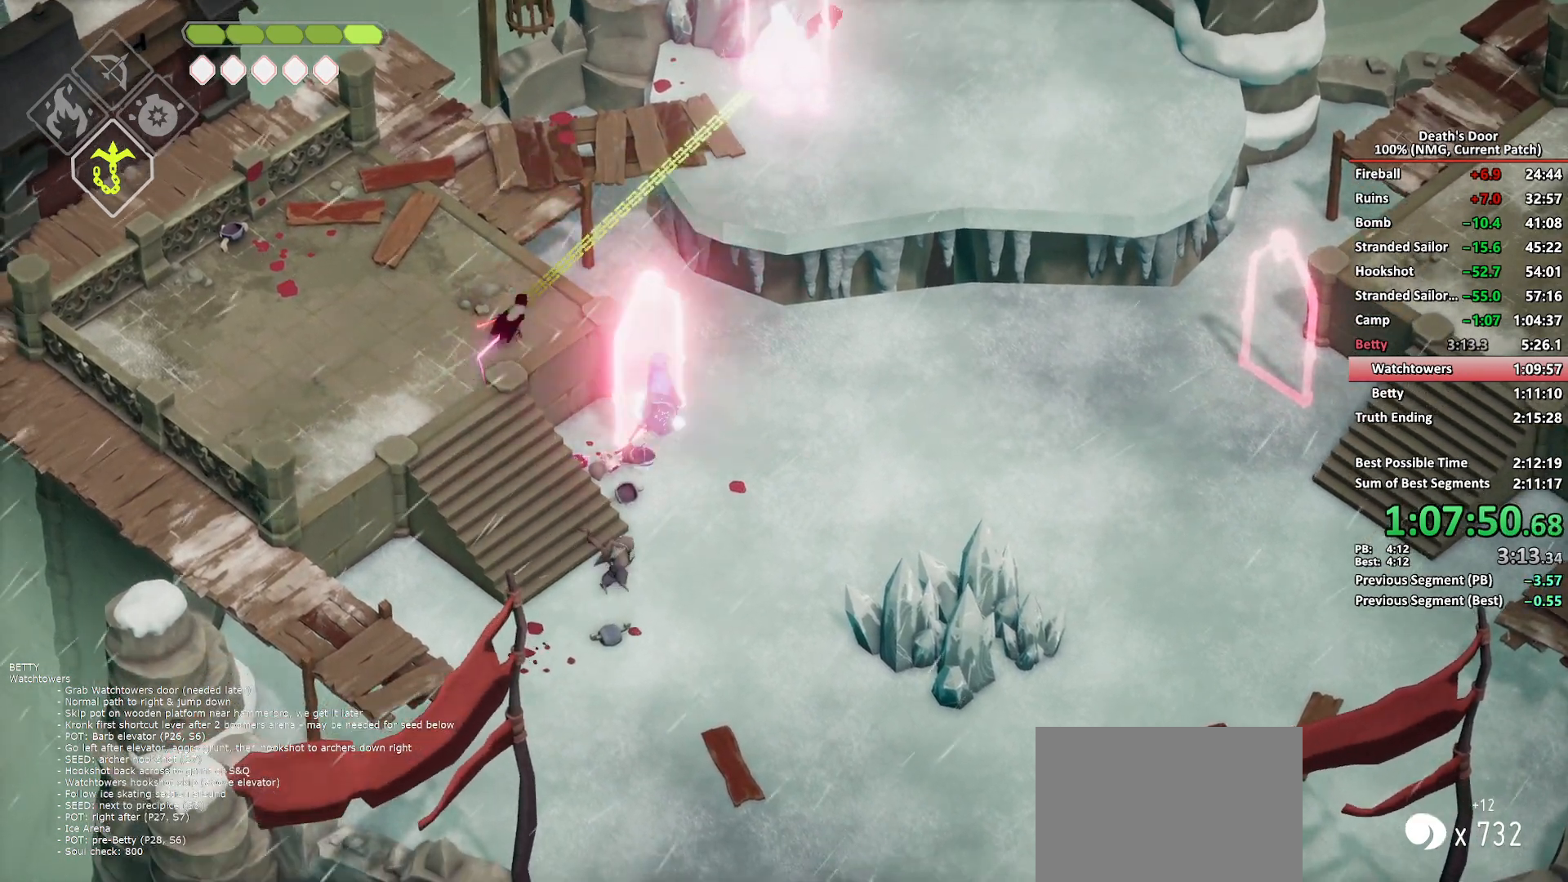
{"buttons": [], "left_stick": "up-right", "right_stick": "center", "button_events": [[17, "X", "up"], [83, "X", "down"], [150, "X", "up"], [233, "X", "down"], [300, "X", "up"], [367, "X", "down"], [450, "X", "up"]]}
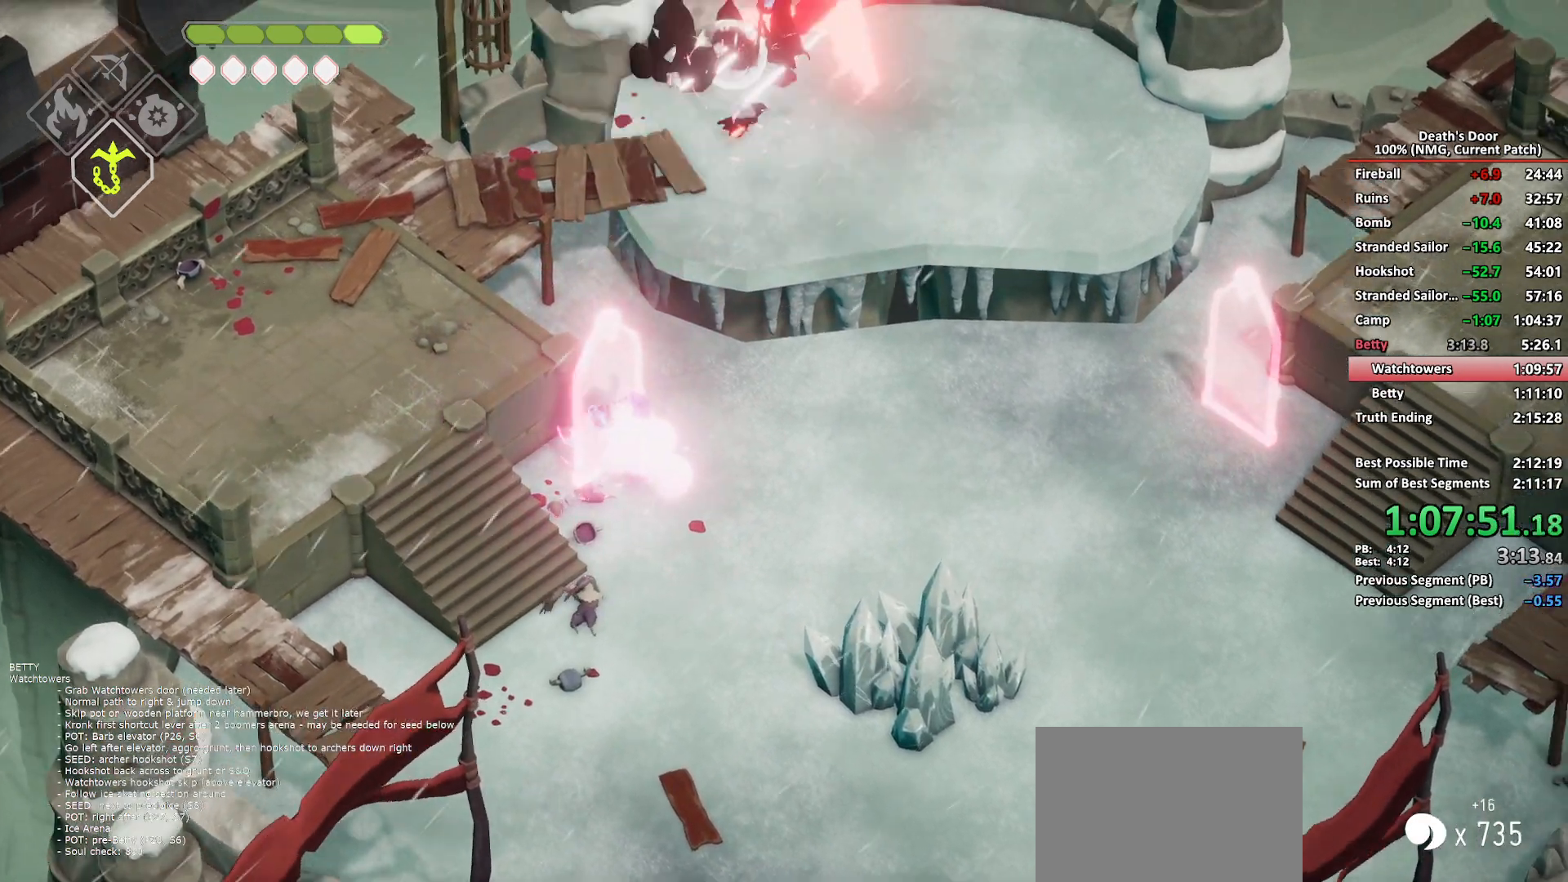
{"buttons": ["L2"], "left_stick": "down", "right_stick": "center", "button_events": [[17, "X", "down"], [100, "X", "up"], [167, "X", "down"], [383, "X", "up"], [450, "L2", "down"]]}
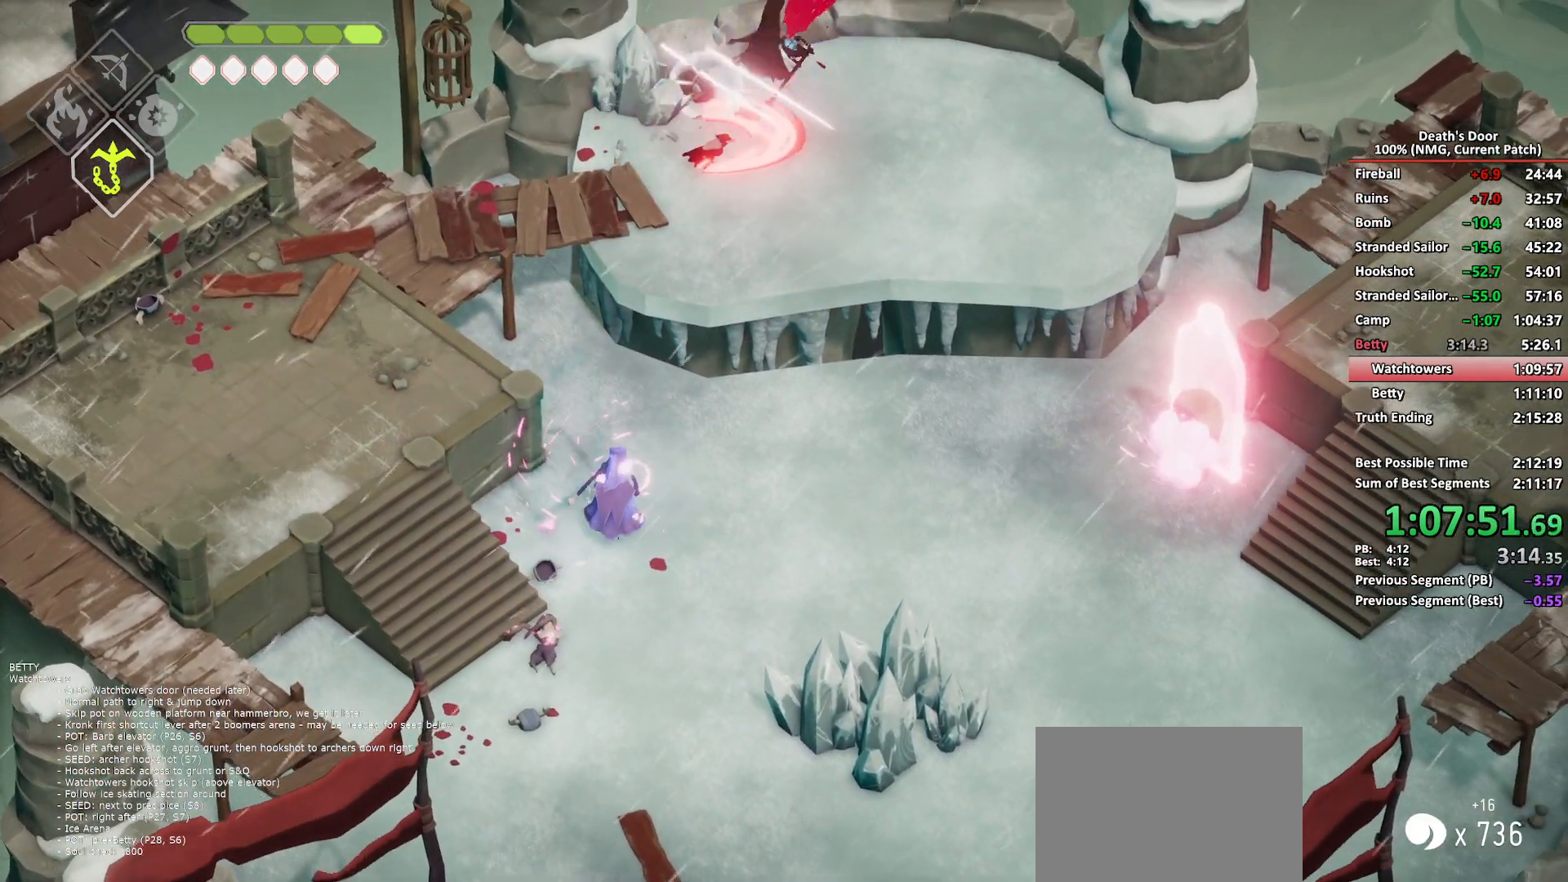
{"buttons": ["X"], "left_stick": "down", "right_stick": "center", "button_events": [[50, "B", "down"], [133, "B", "up"], [200, "B", "down"], [267, "B", "up"], [450, "X", "down"], [483, "L2", "up"]]}
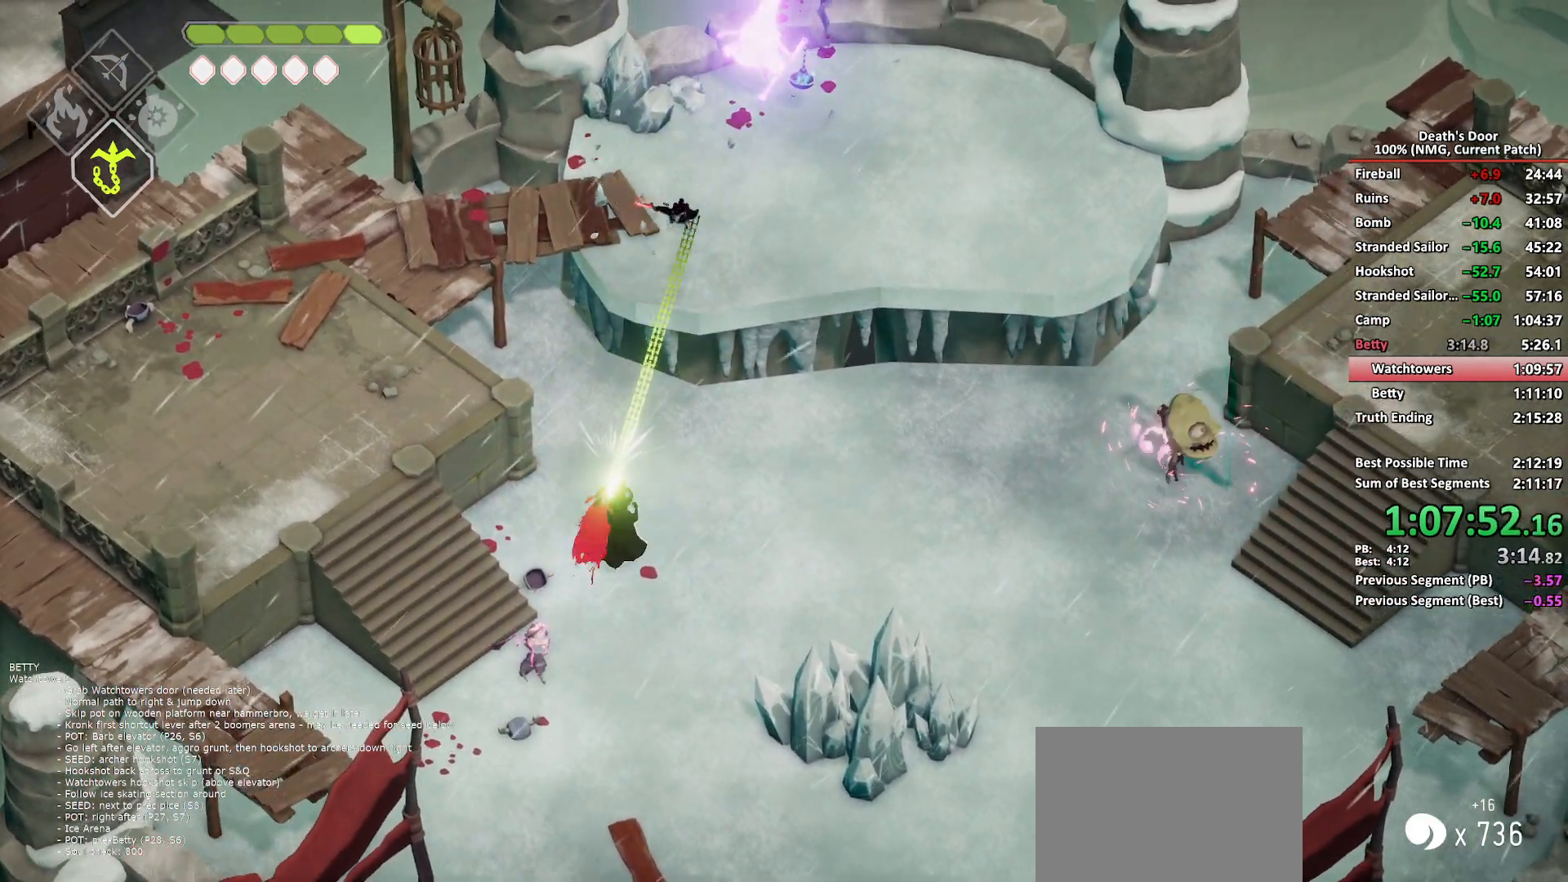
{"buttons": [], "left_stick": "down", "right_stick": "center", "button_events": [[50, "X", "up"], [100, "X", "down"], [183, "X", "up"], [250, "X", "down"], [333, "X", "up"], [400, "X", "down"], [467, "X", "up"]]}
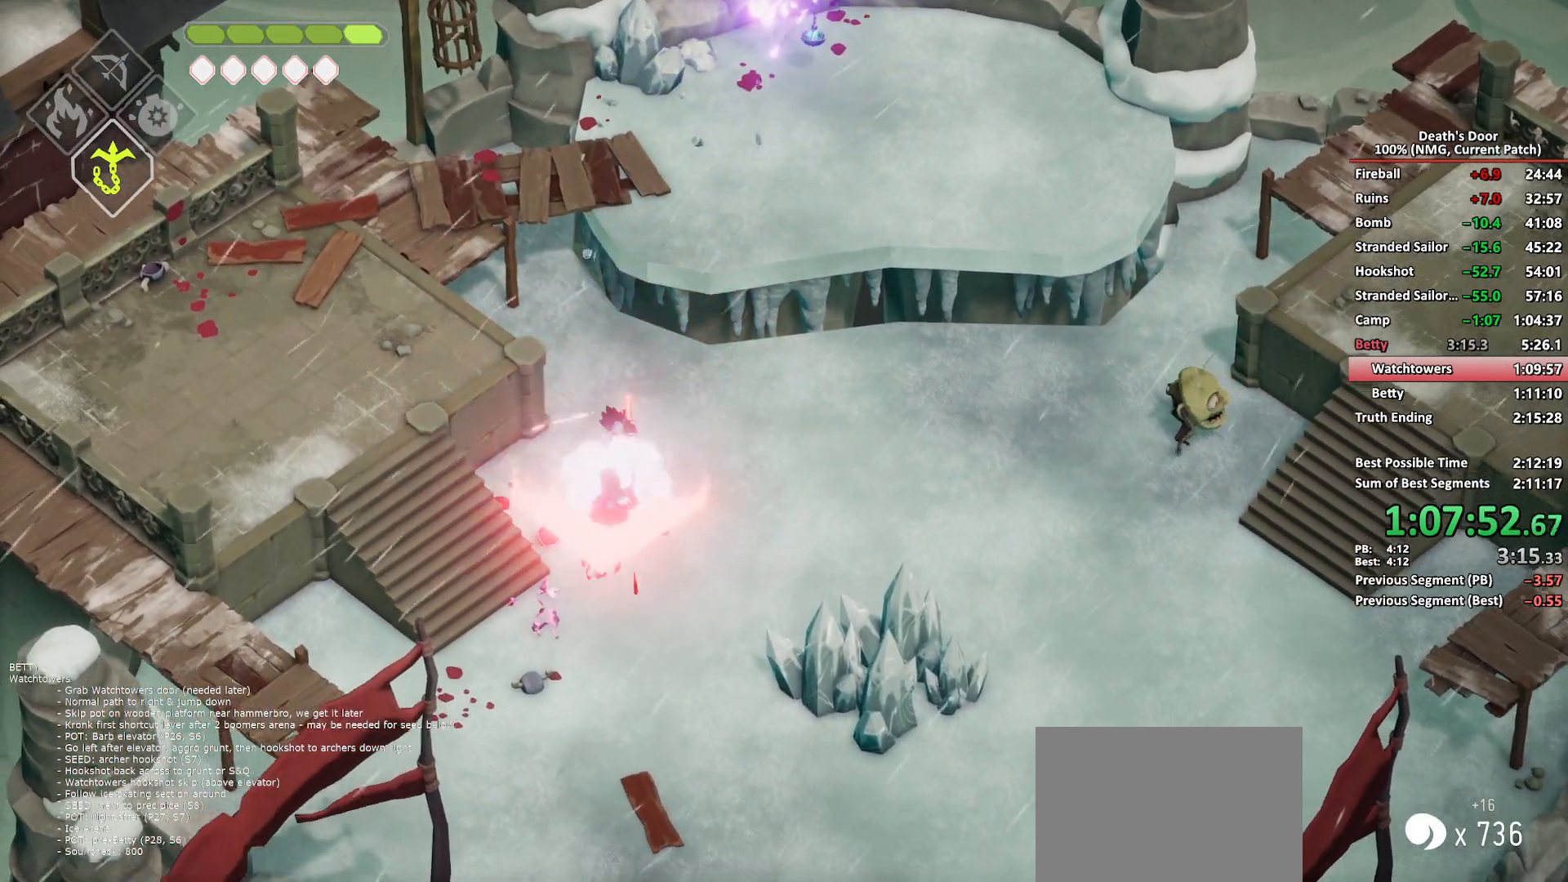
{"buttons": [], "left_stick": "center", "right_stick": "center", "button_events": [[33, "X", "down"], [133, "X", "up"], [183, "X", "down"], [300, "X", "up"]]}
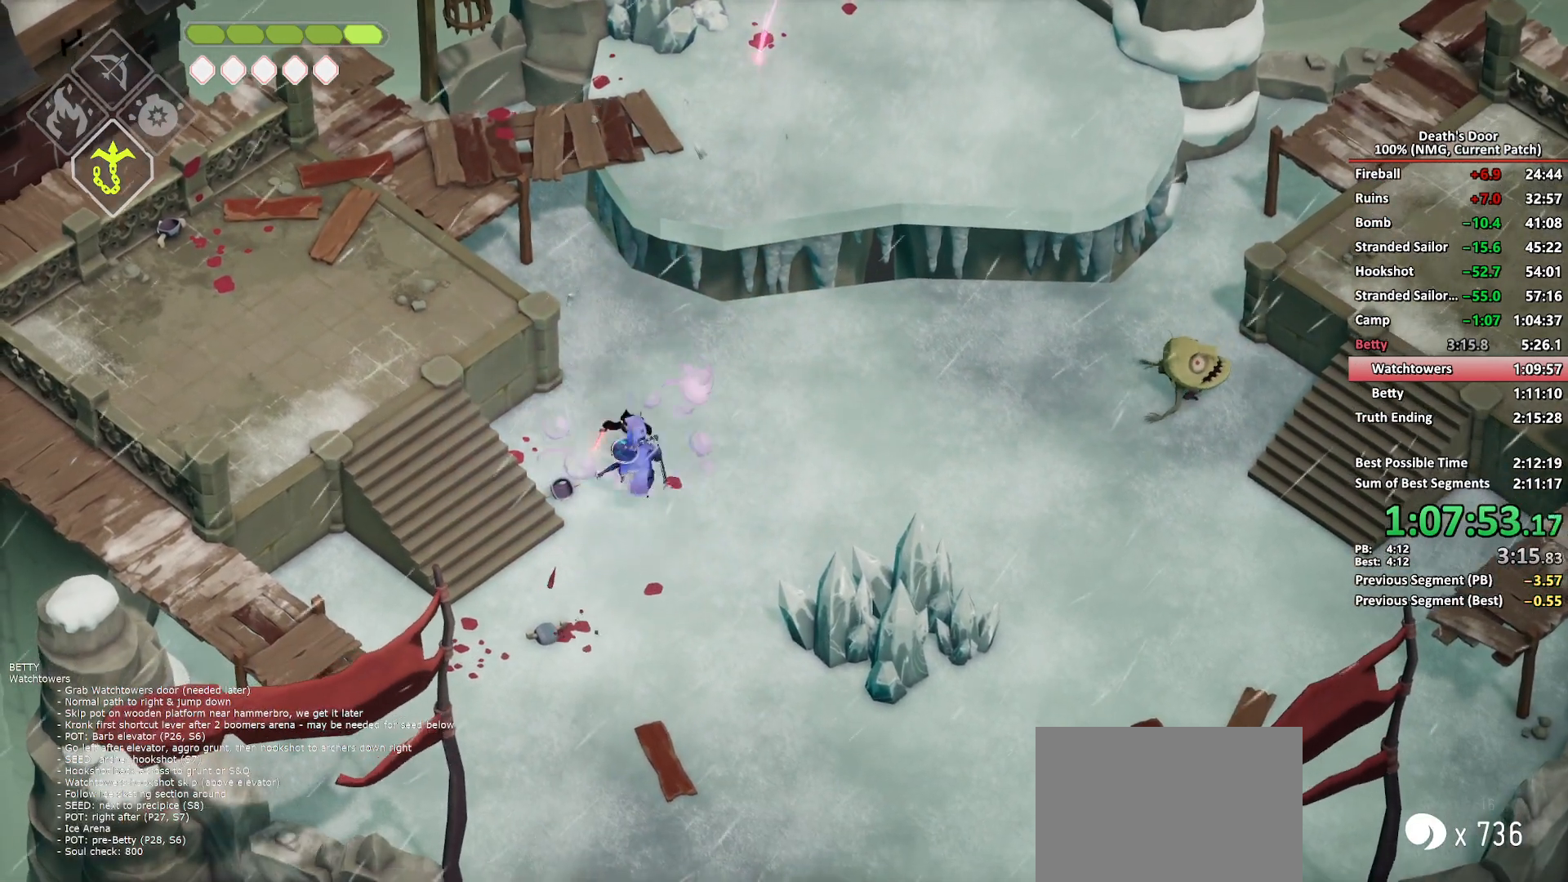
{"buttons": [], "left_stick": "right", "right_stick": "center", "button_events": []}
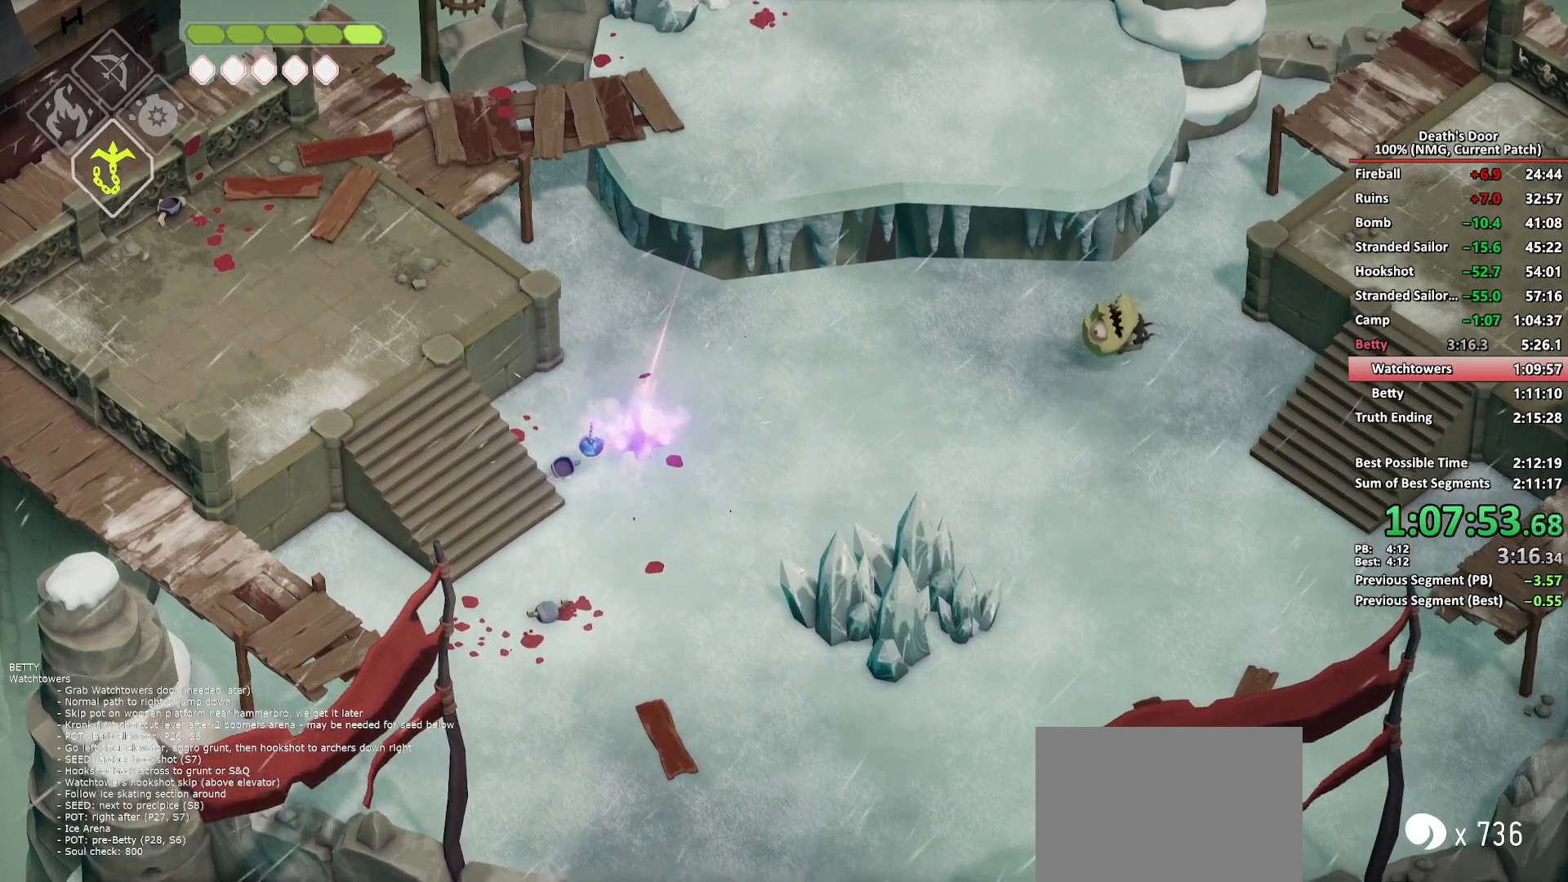
{"buttons": ["X"], "left_stick": "right", "right_stick": "center", "button_events": [[83, "L2", "down"], [150, "B", "down"], [250, "B", "up"], [300, "B", "down"], [400, "B", "up"], [500, "L2", "up"], [500, "X", "down"]]}
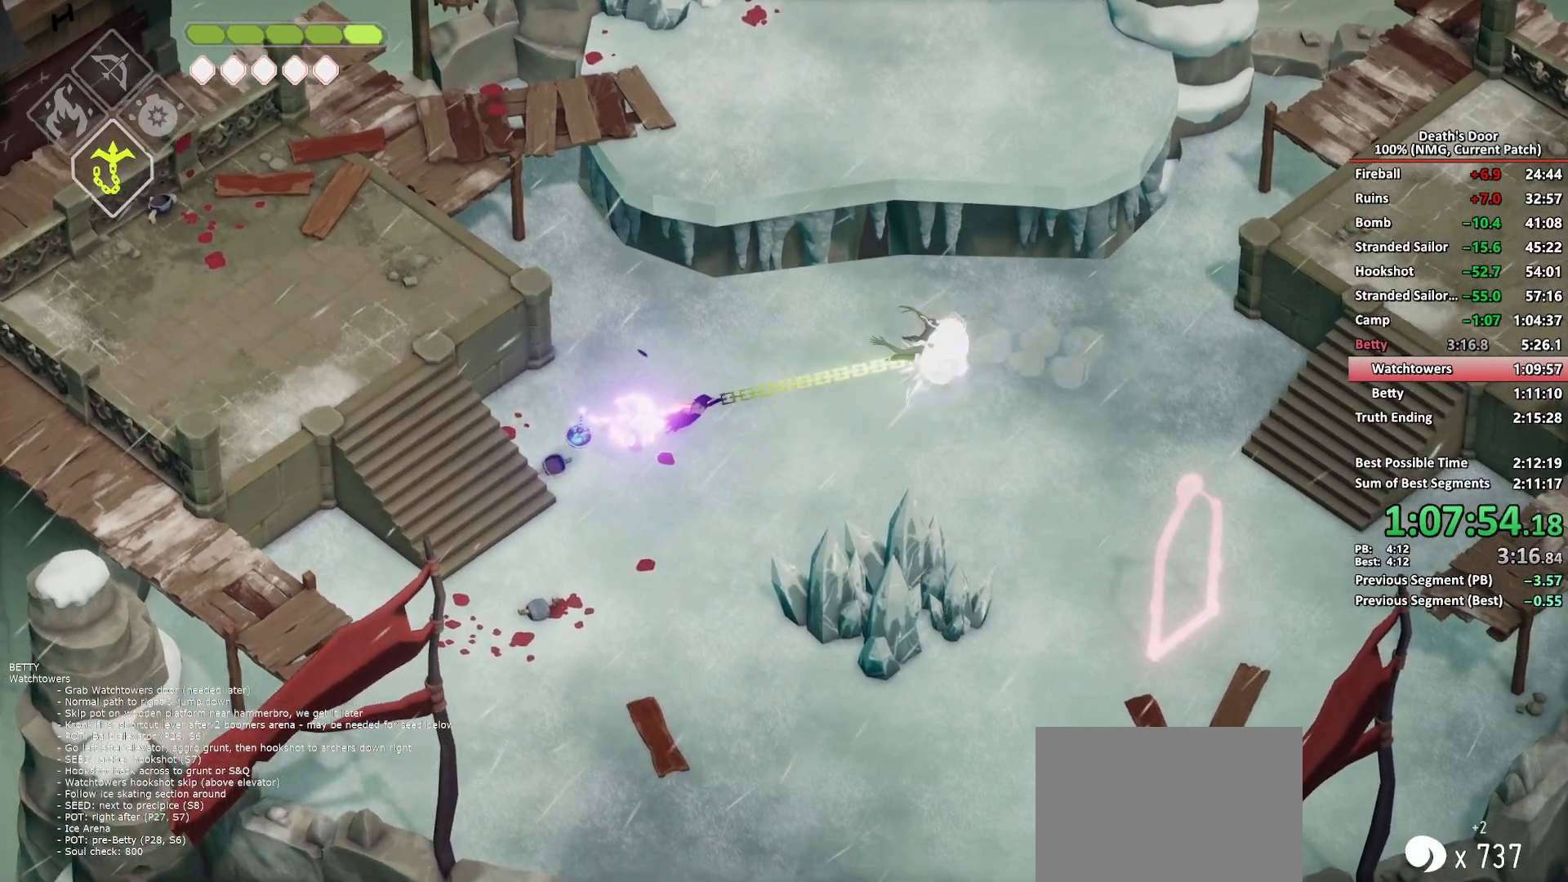
{"buttons": [], "left_stick": "right", "right_stick": "center", "button_events": [[100, "X", "up"], [150, "X", "down"], [233, "X", "up"], [300, "X", "down"], [383, "X", "up"]]}
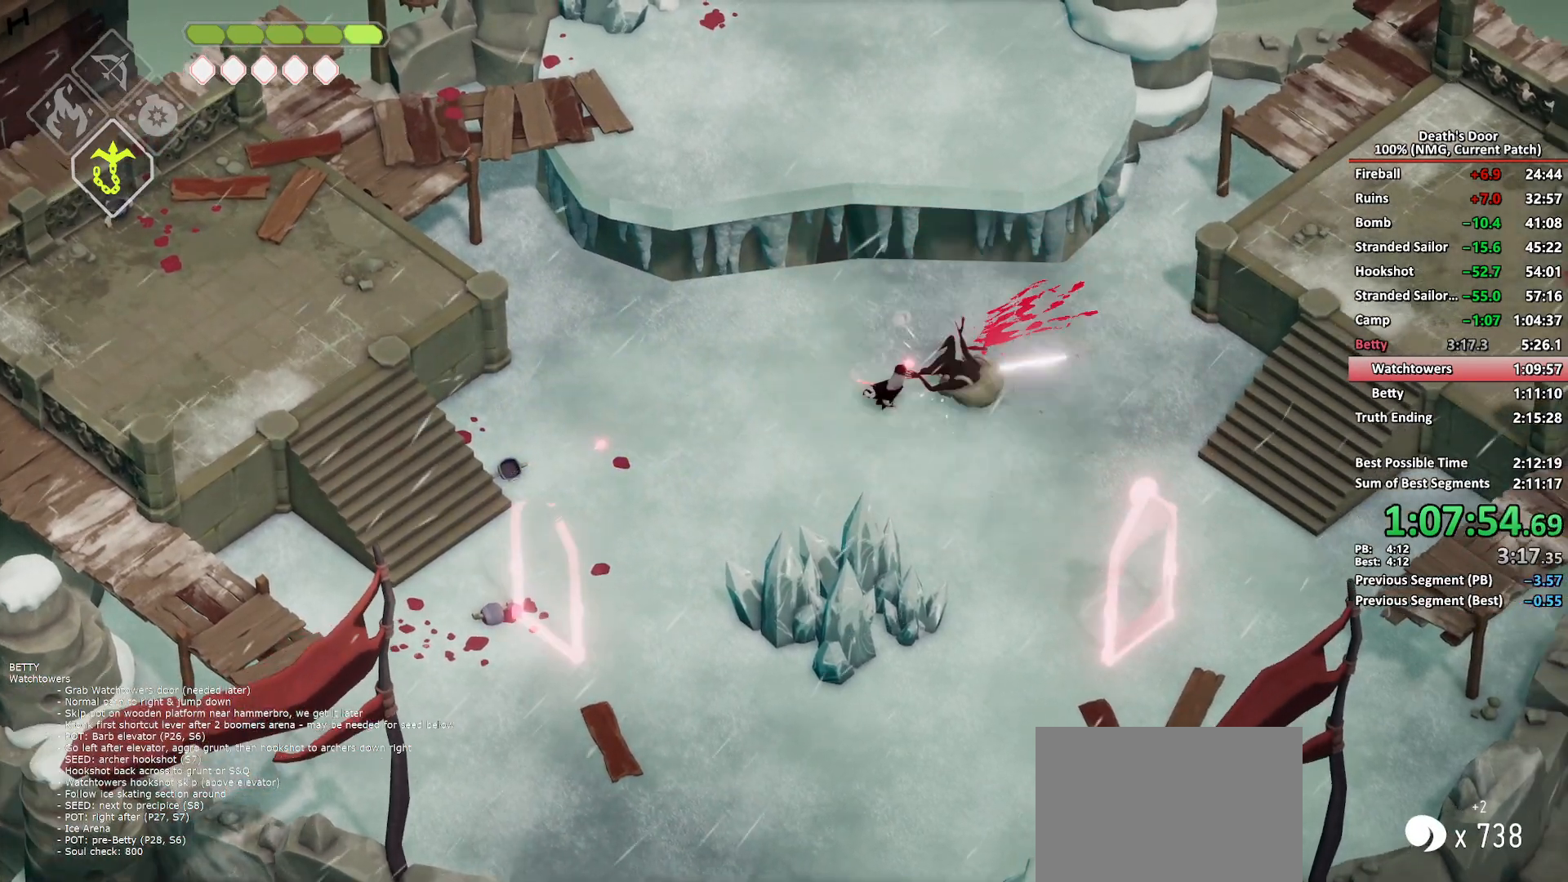
{"buttons": [], "left_stick": "down-right", "right_stick": "center", "button_events": []}
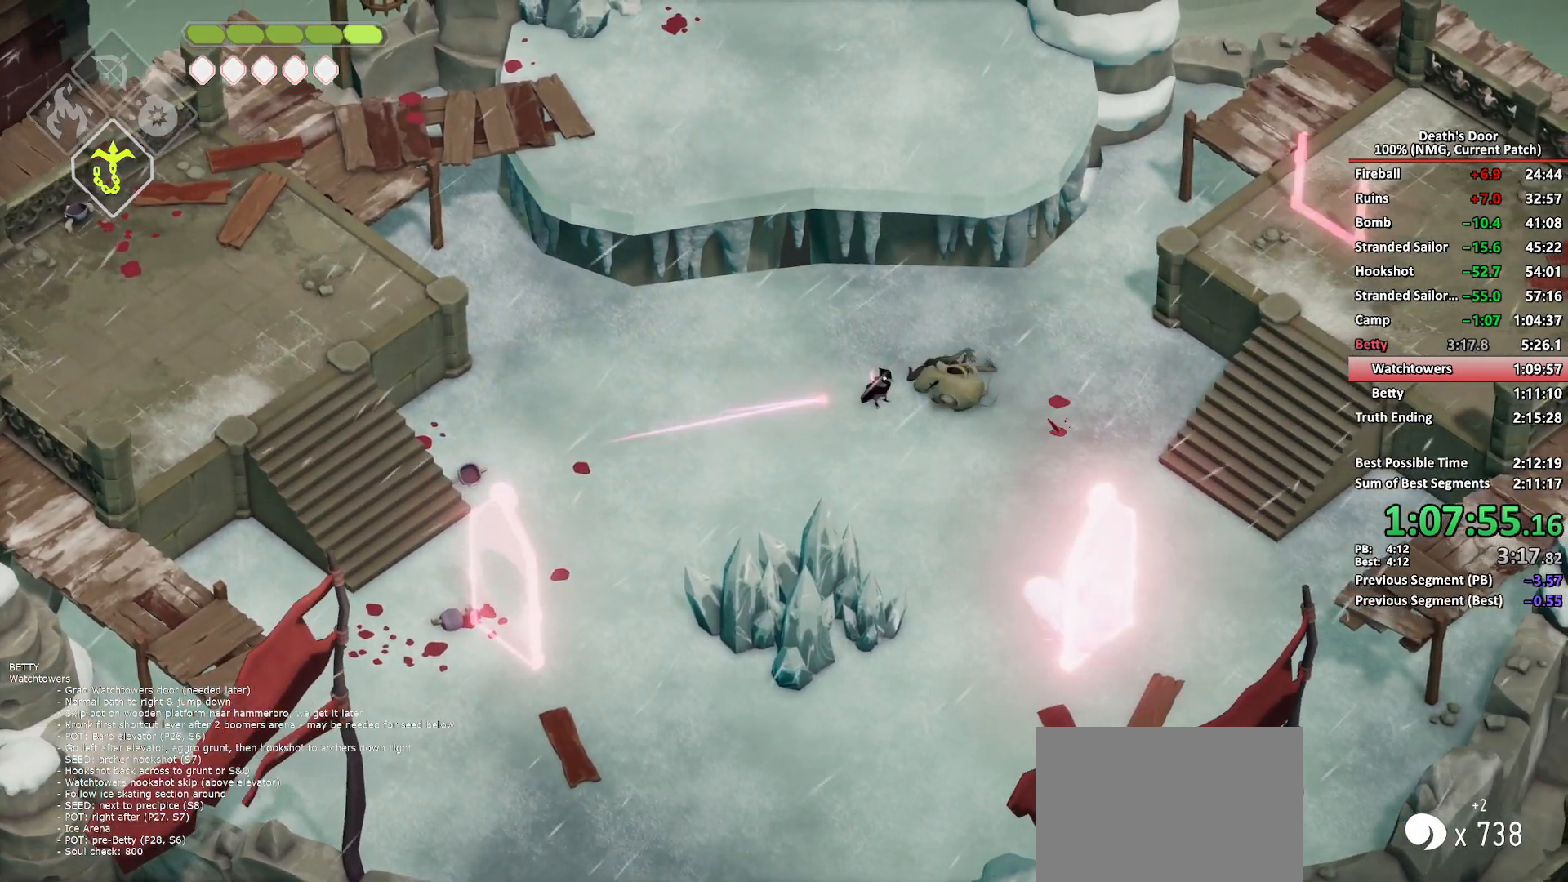
{"buttons": [], "left_stick": "down-right", "right_stick": "center", "button_events": [[33, "L2", "down"], [67, "B", "down"], [150, "B", "up"], [233, "L2", "up"], [250, "X", "down"], [317, "X", "up"], [383, "X", "down"], [467, "X", "up"]]}
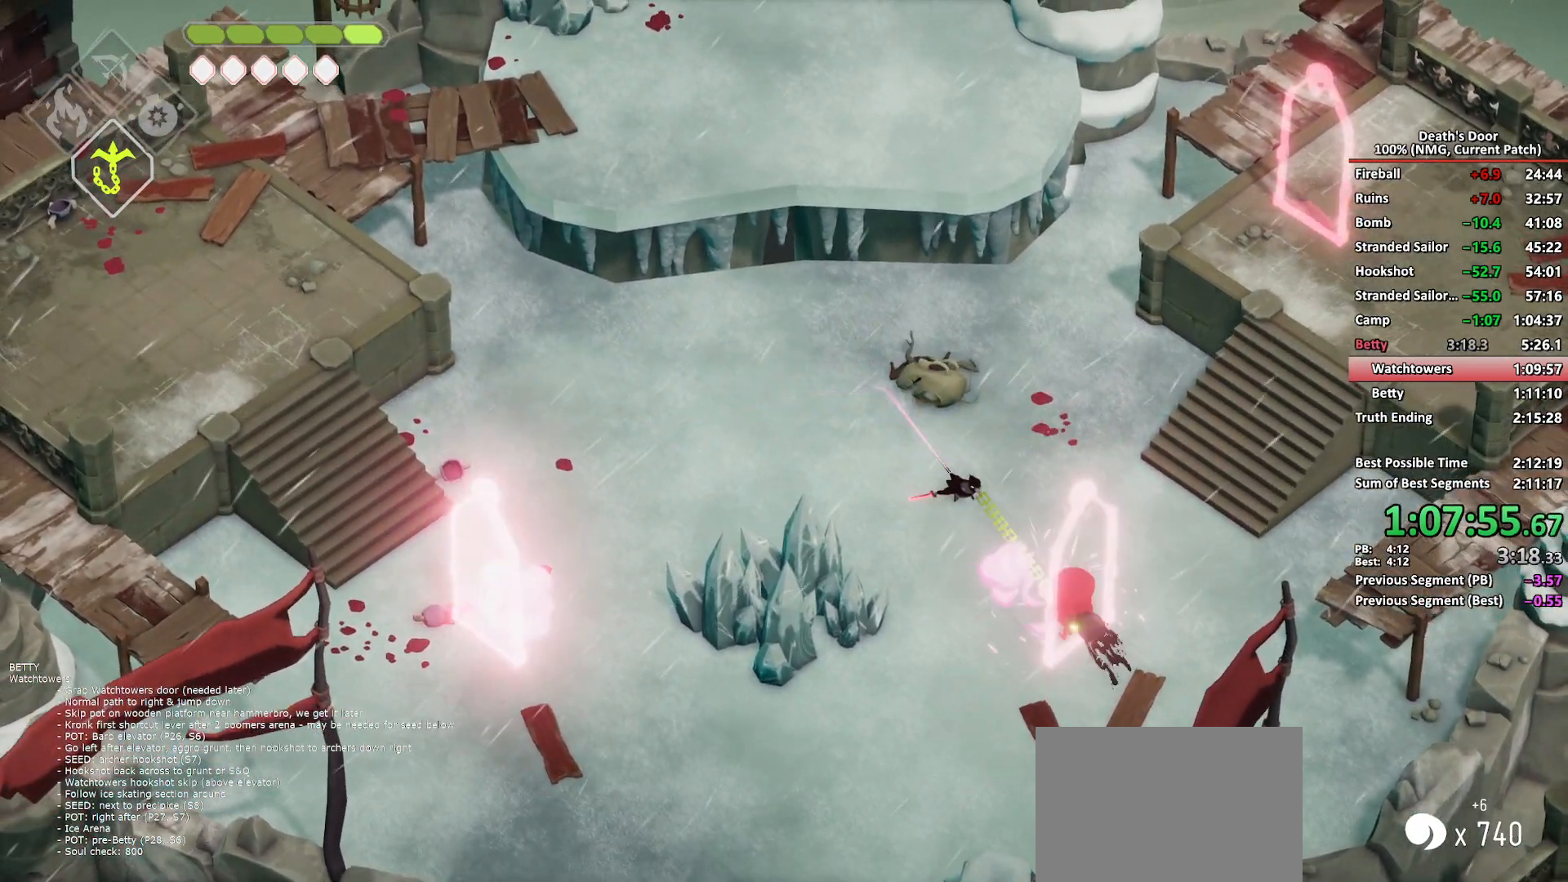
{"buttons": ["X"], "left_stick": "down-right", "right_stick": "center", "button_events": [[33, "X", "down"], [117, "X", "up"], [183, "X", "down"], [267, "X", "up"], [333, "X", "down"]]}
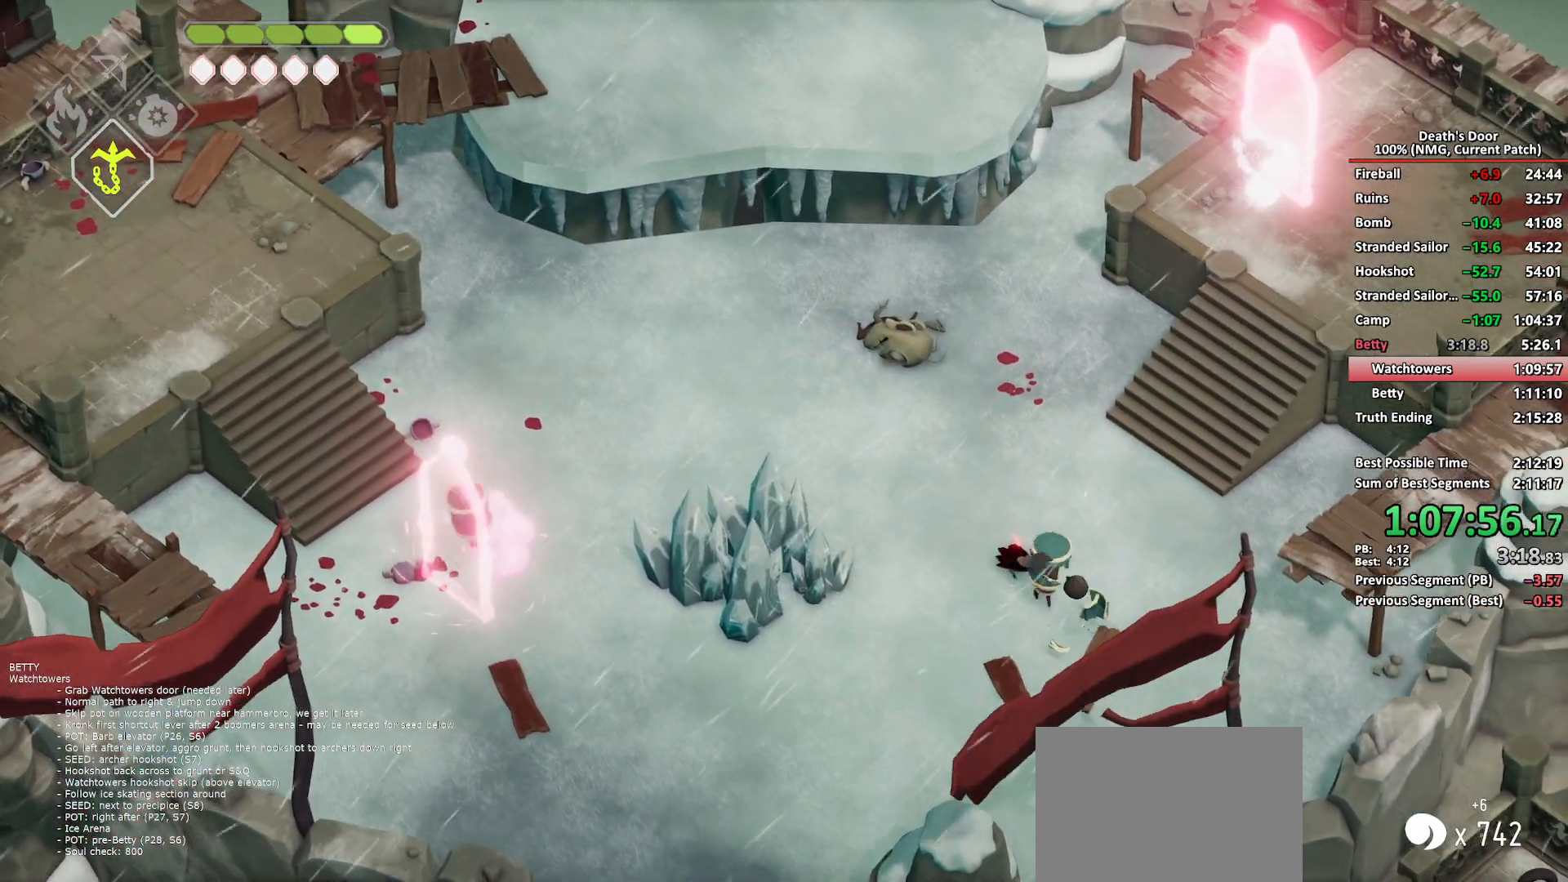
{"buttons": ["X"], "left_stick": "down-right", "right_stick": "center"}
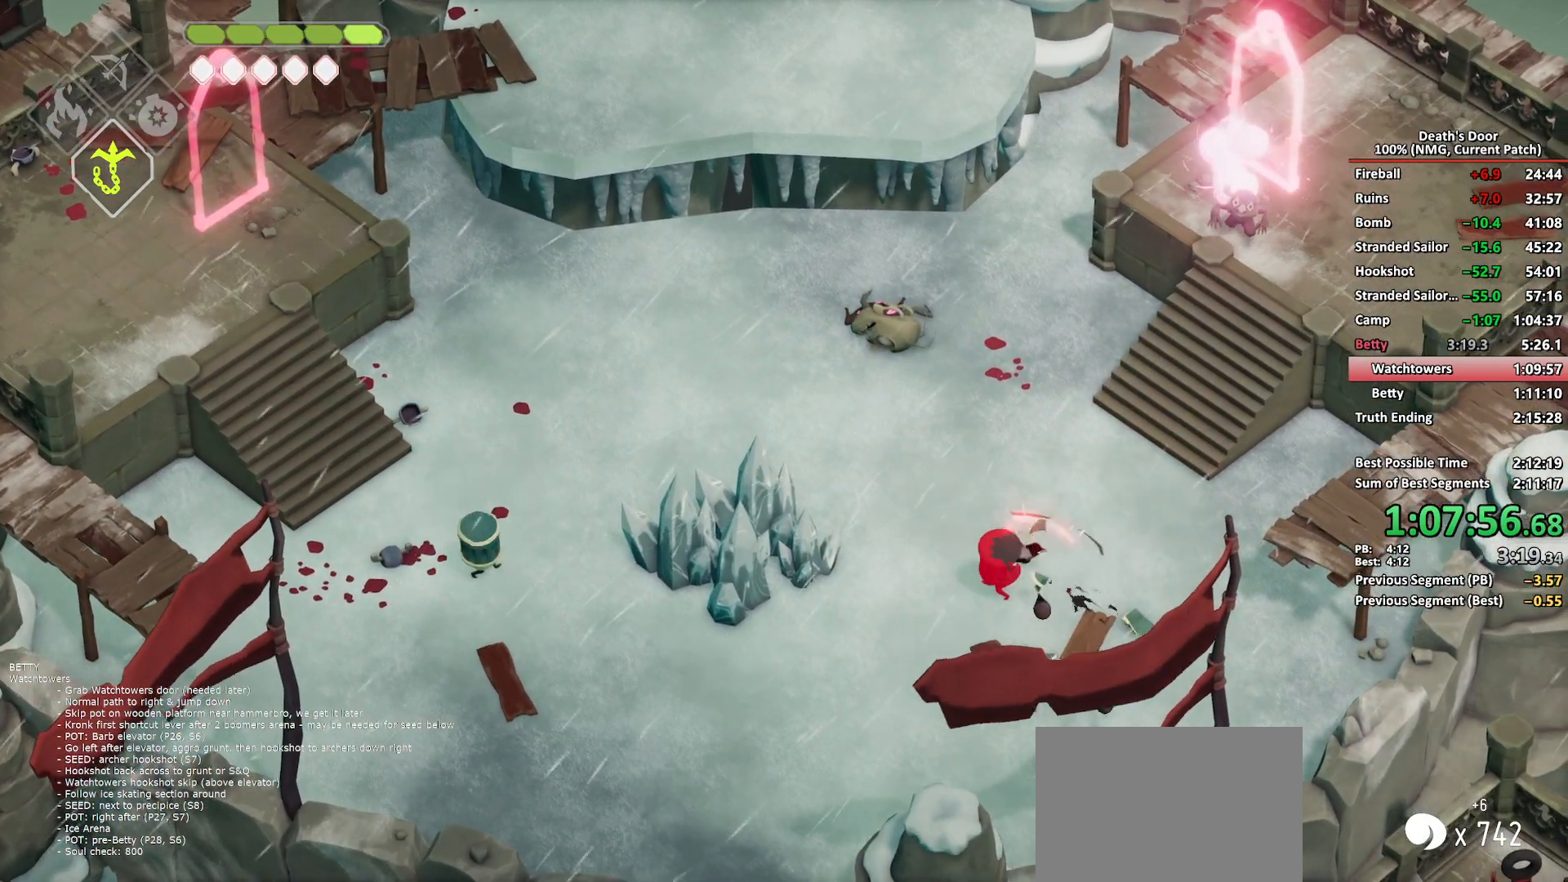
{"buttons": [], "left_stick": "up", "right_stick": "center", "button_events": [[33, "X", "up"]]}
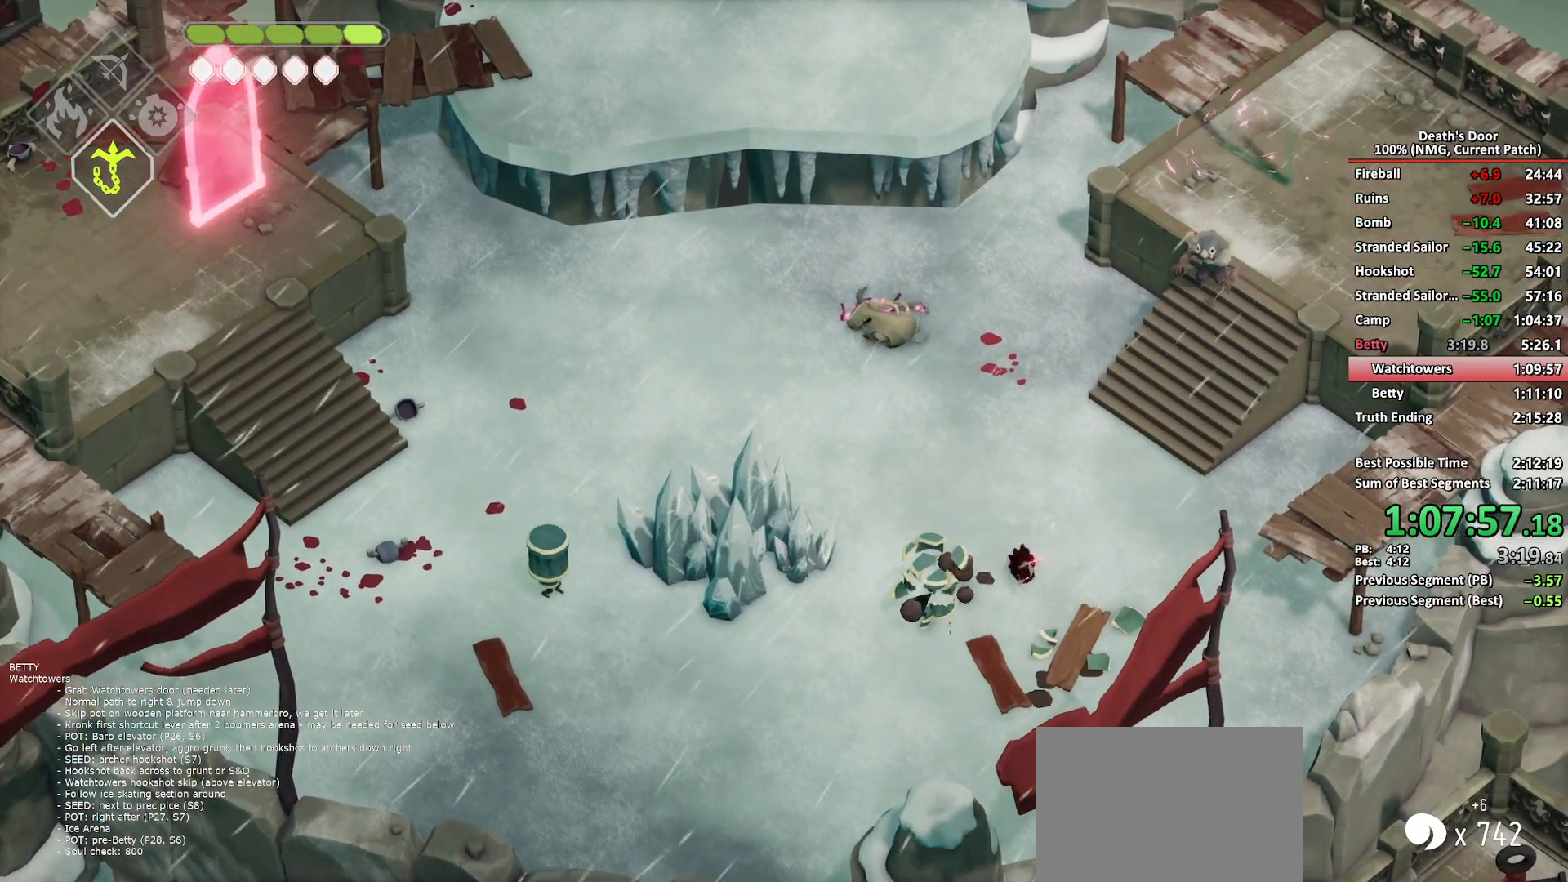
{"buttons": [], "left_stick": "up", "right_stick": "center", "button_events": []}
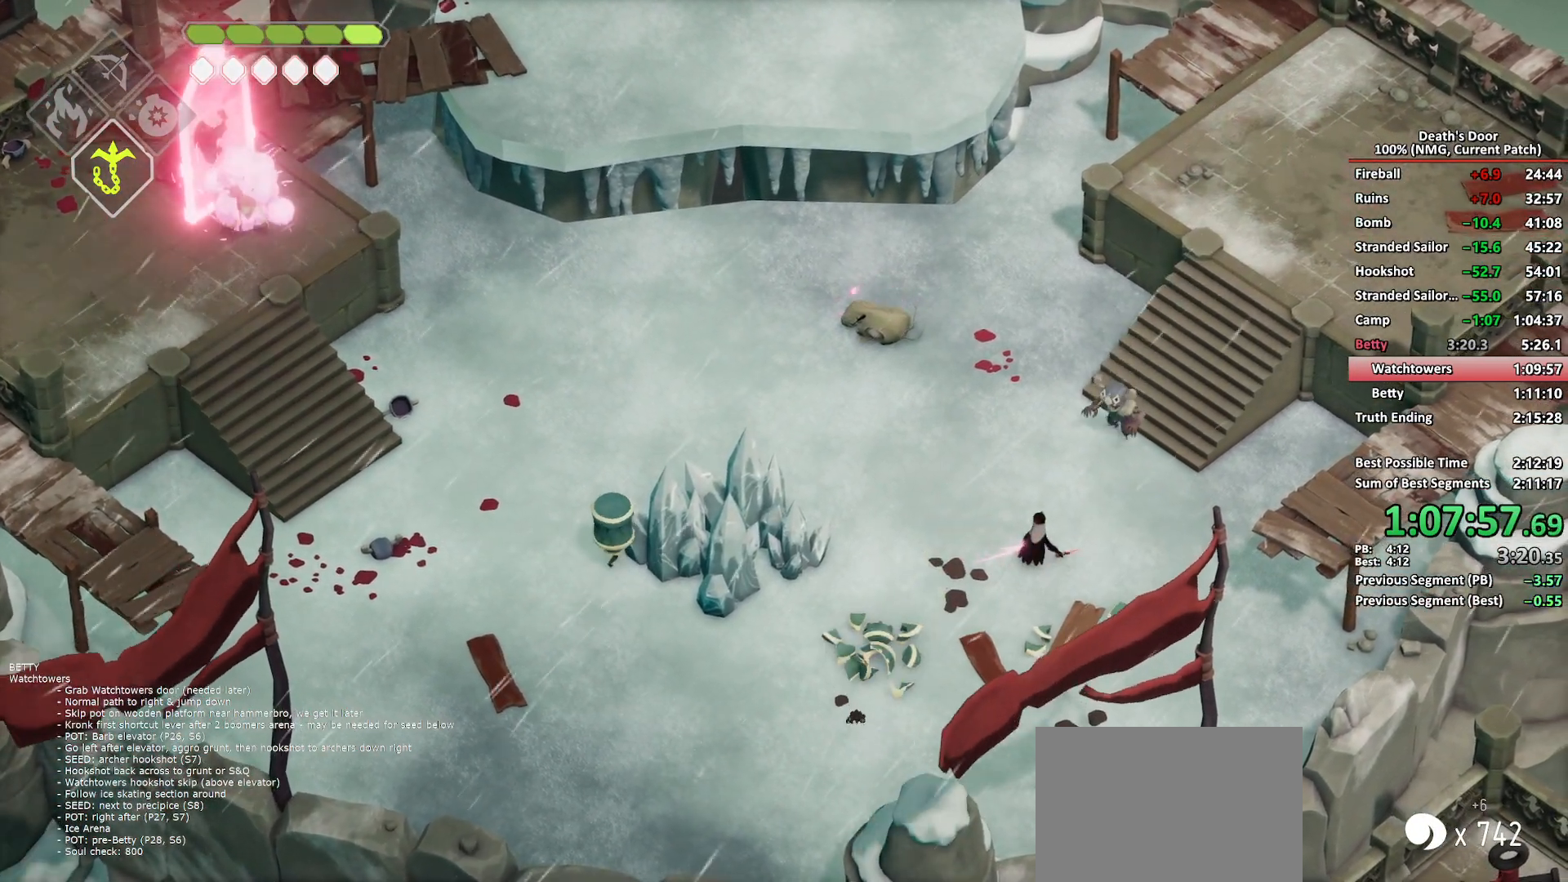
{"buttons": ["X"], "left_stick": "up", "right_stick": "center", "button_events": [[133, "X", "down"], [217, "X", "up"], [283, "X", "down"], [367, "X", "up"], [433, "X", "down"]]}
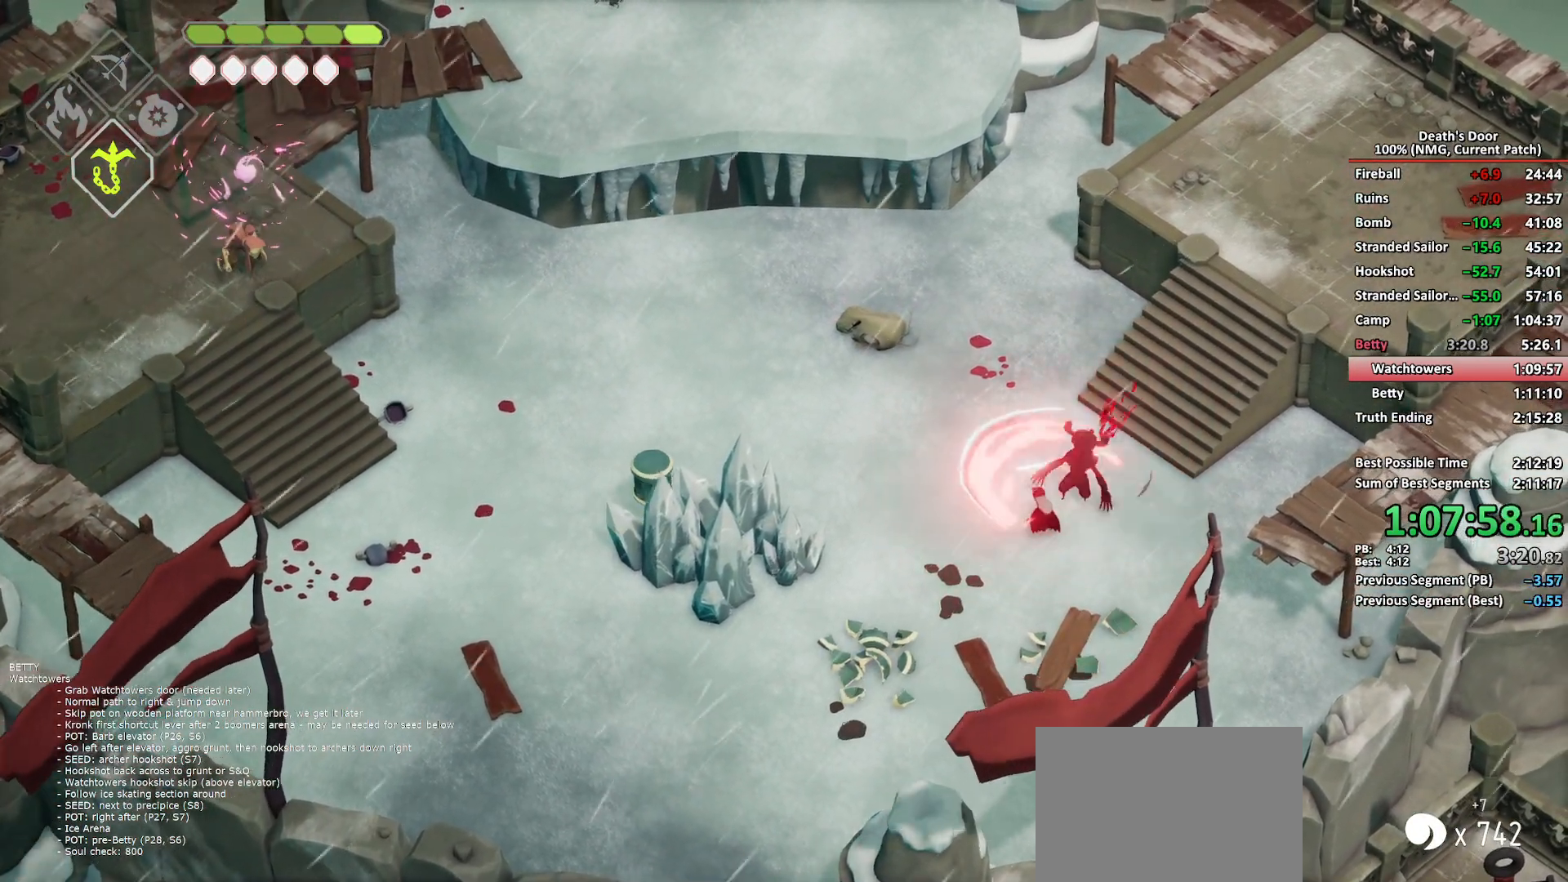
{"buttons": ["L2"], "left_stick": "left", "right_stick": "center", "button_events": [[17, "X", "up"], [67, "X", "down"], [183, "X", "up"], [500, "L2", "down"]]}
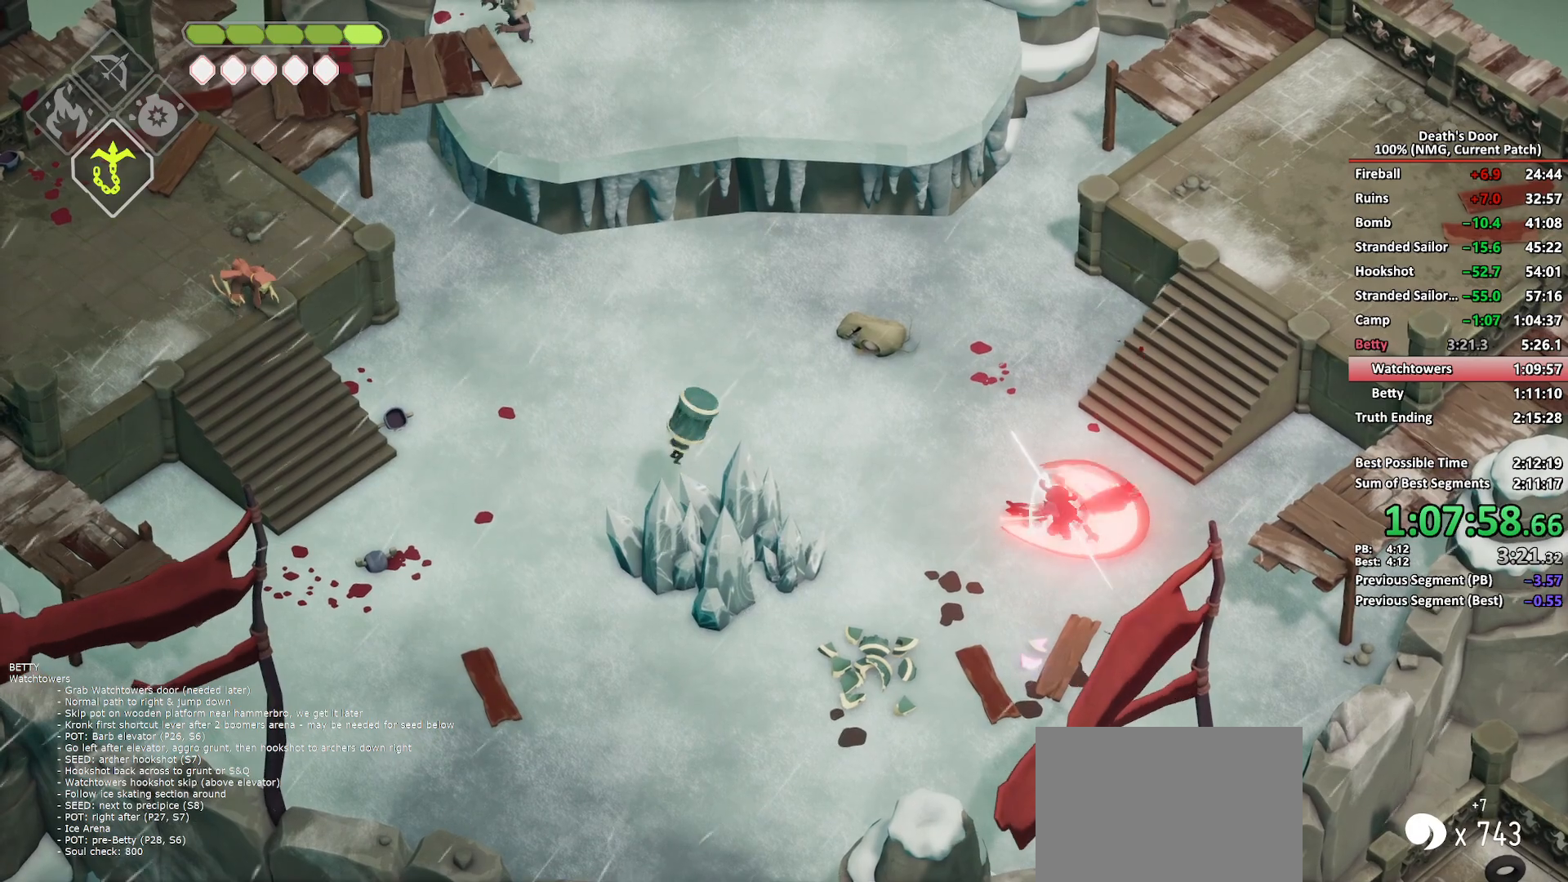
{"buttons": [], "left_stick": "left", "right_stick": "center", "button_events": [[83, "B", "down"], [167, "B", "up"], [217, "B", "down"], [317, "B", "up"], [383, "L2", "up"], [383, "X", "down"], [483, "X", "up"]]}
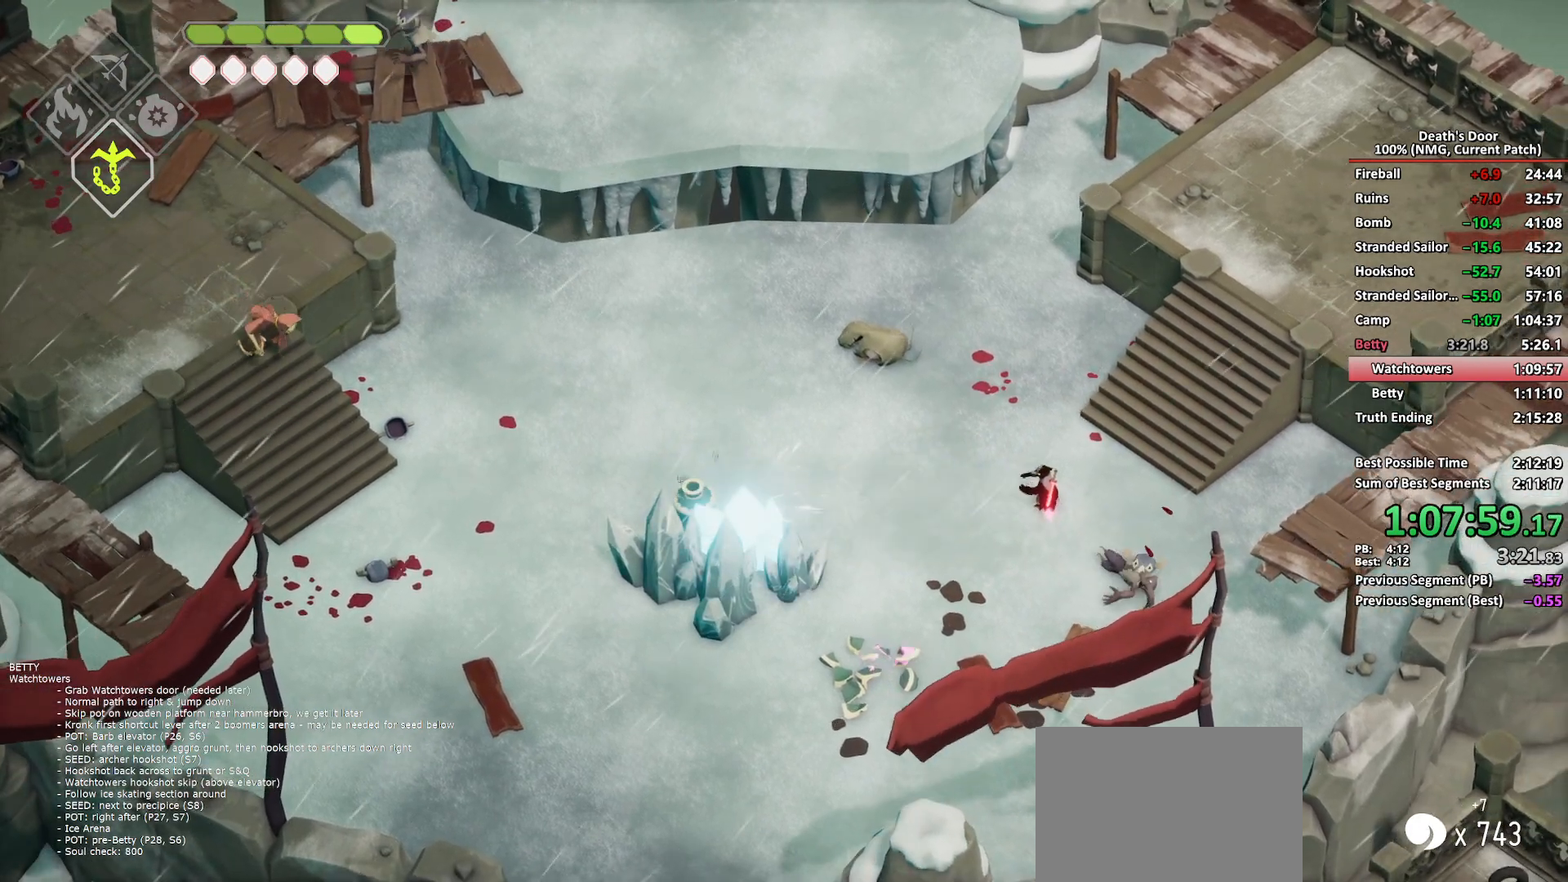
{"buttons": ["B", "L2"], "left_stick": "left", "right_stick": "center", "button_events": [[33, "X", "down"], [117, "X", "up"], [183, "X", "down"], [250, "X", "up"], [400, "L2", "down"], [467, "B", "down"]]}
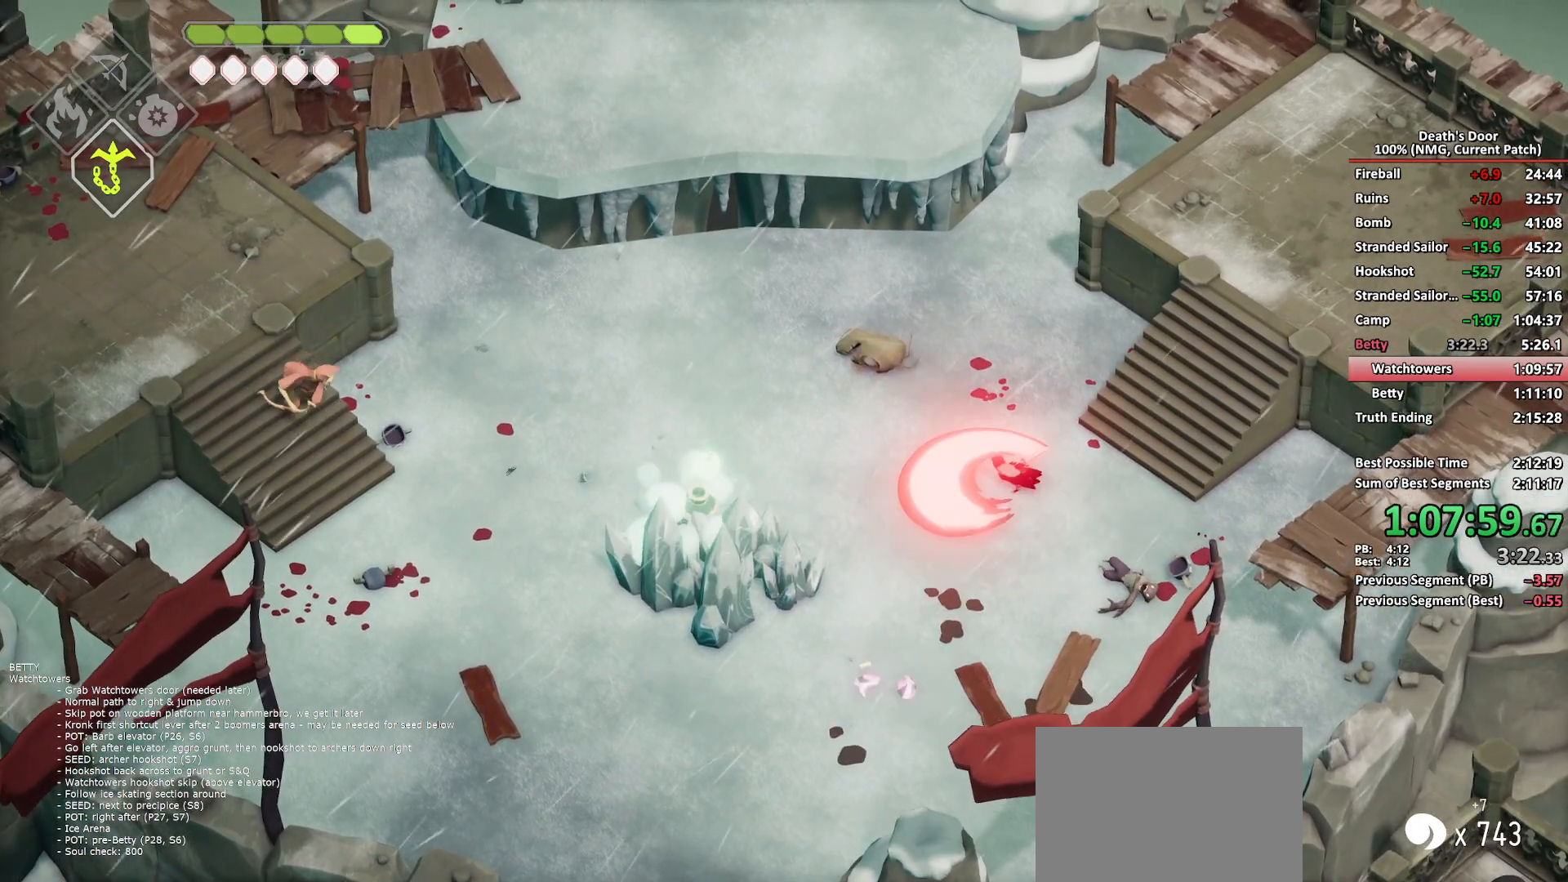
{"buttons": ["L2"], "left_stick": "left", "right_stick": "center", "button_events": [[217, "B", "up"], [267, "B", "down"], [350, "B", "up"]]}
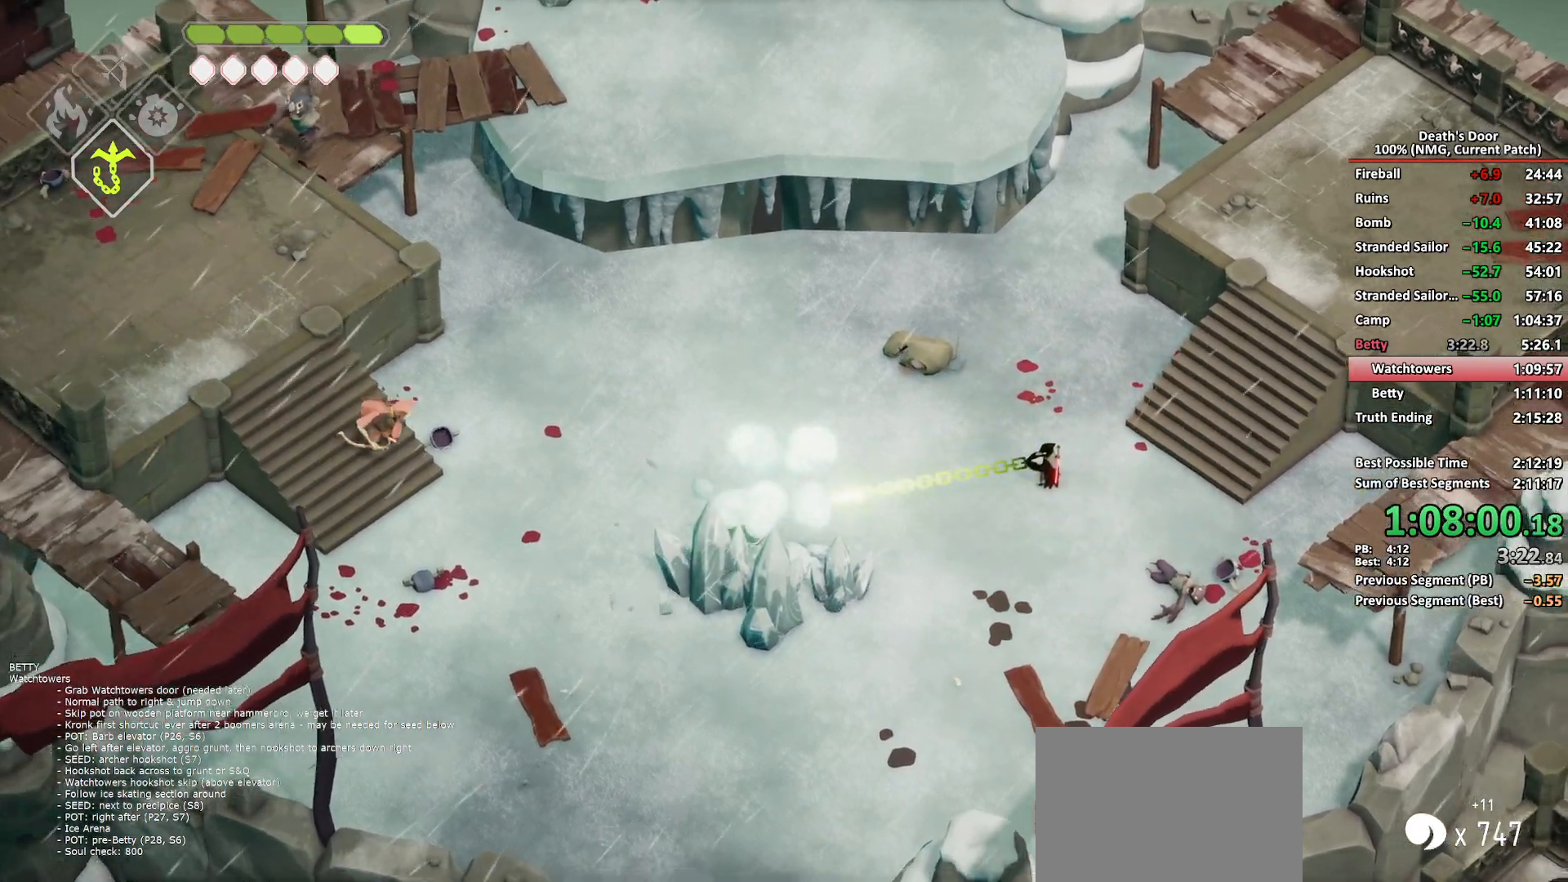
{"buttons": ["X"], "left_stick": "left", "right_stick": "center", "button_events": [[33, "X", "down"], [67, "L2", "up"], [133, "X", "up"], [200, "X", "down"], [283, "X", "up"], [333, "X", "down"], [433, "X", "up"], [483, "X", "down"]]}
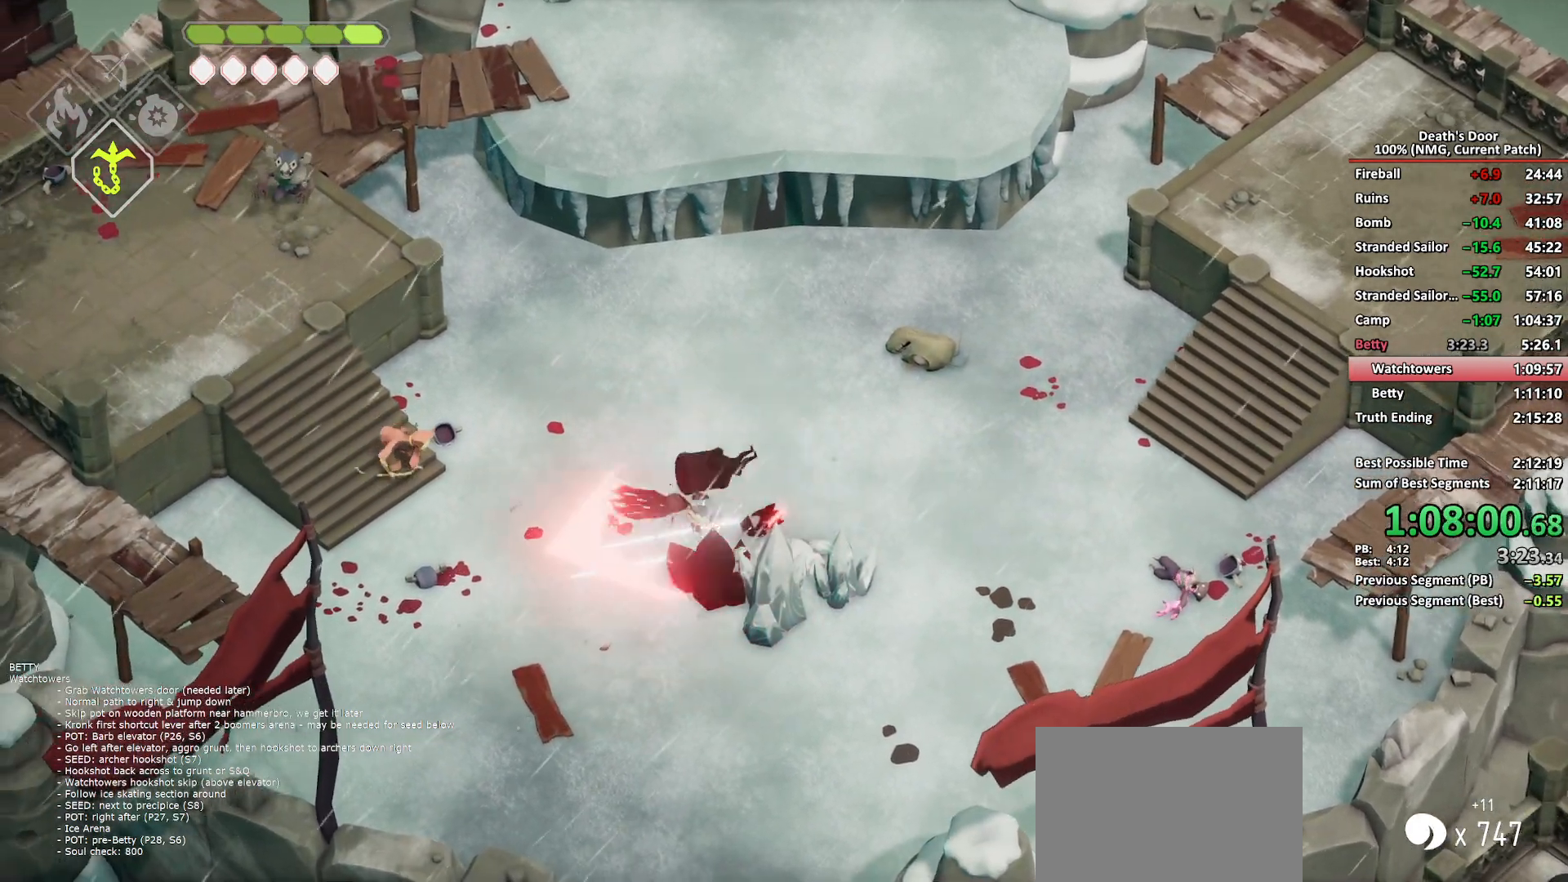
{"buttons": ["X"], "left_stick": "left", "right_stick": "center", "button_events": [[83, "X", "up"], [133, "X", "down"], [233, "X", "up"], [300, "X", "down"], [383, "X", "up"], [433, "X", "down"]]}
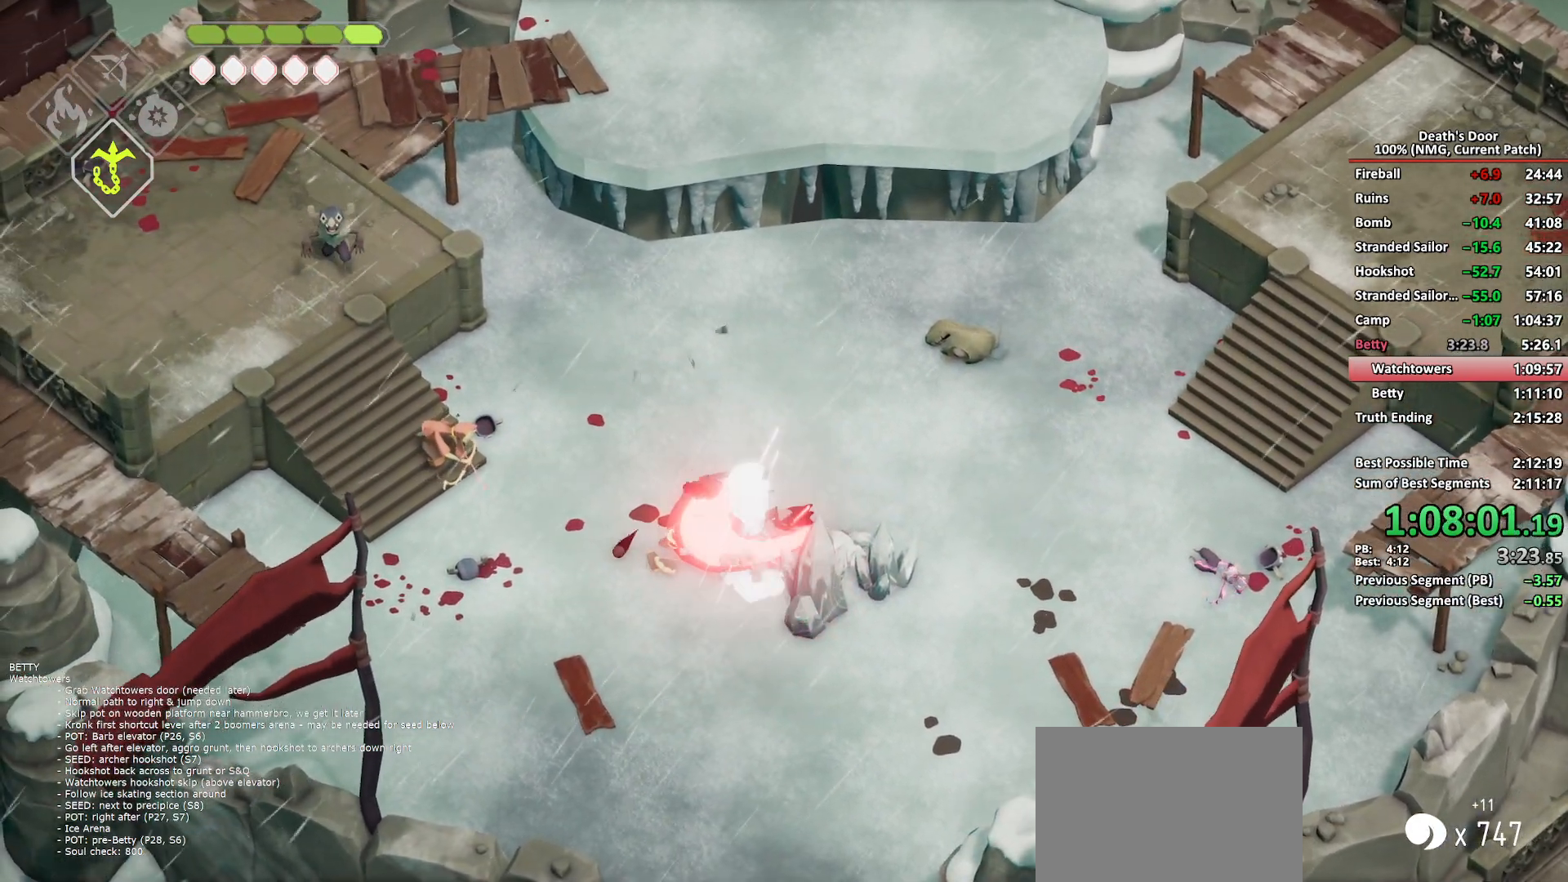
{"buttons": [], "left_stick": "left", "right_stick": "center", "button_events": [[33, "X", "up"], [100, "X", "down"], [350, "X", "up"]]}
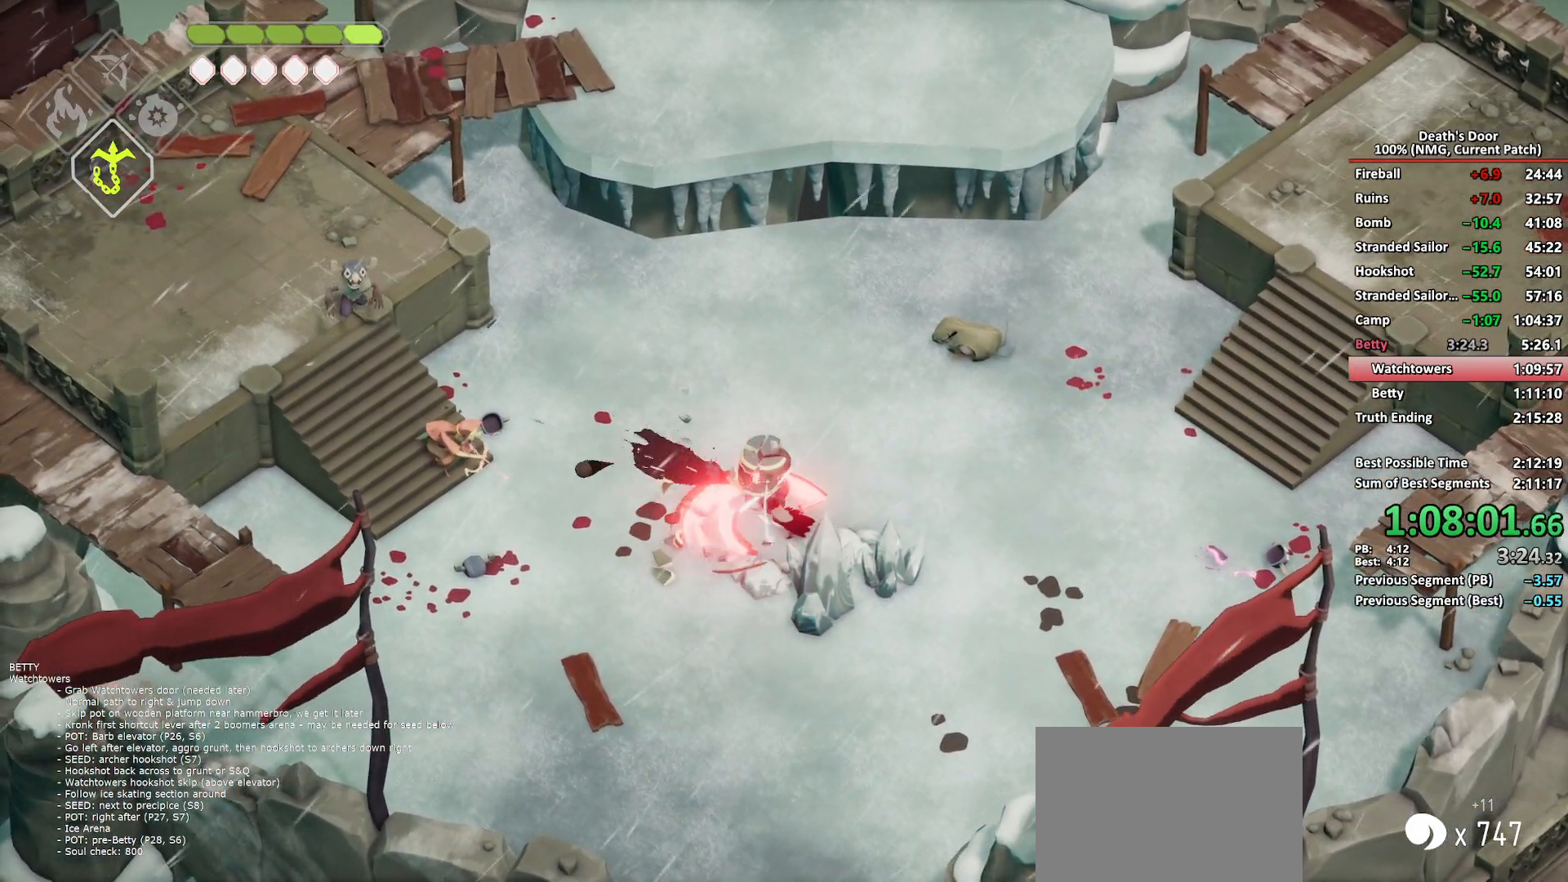
{"buttons": [], "left_stick": "left", "right_stick": "center", "button_events": []}
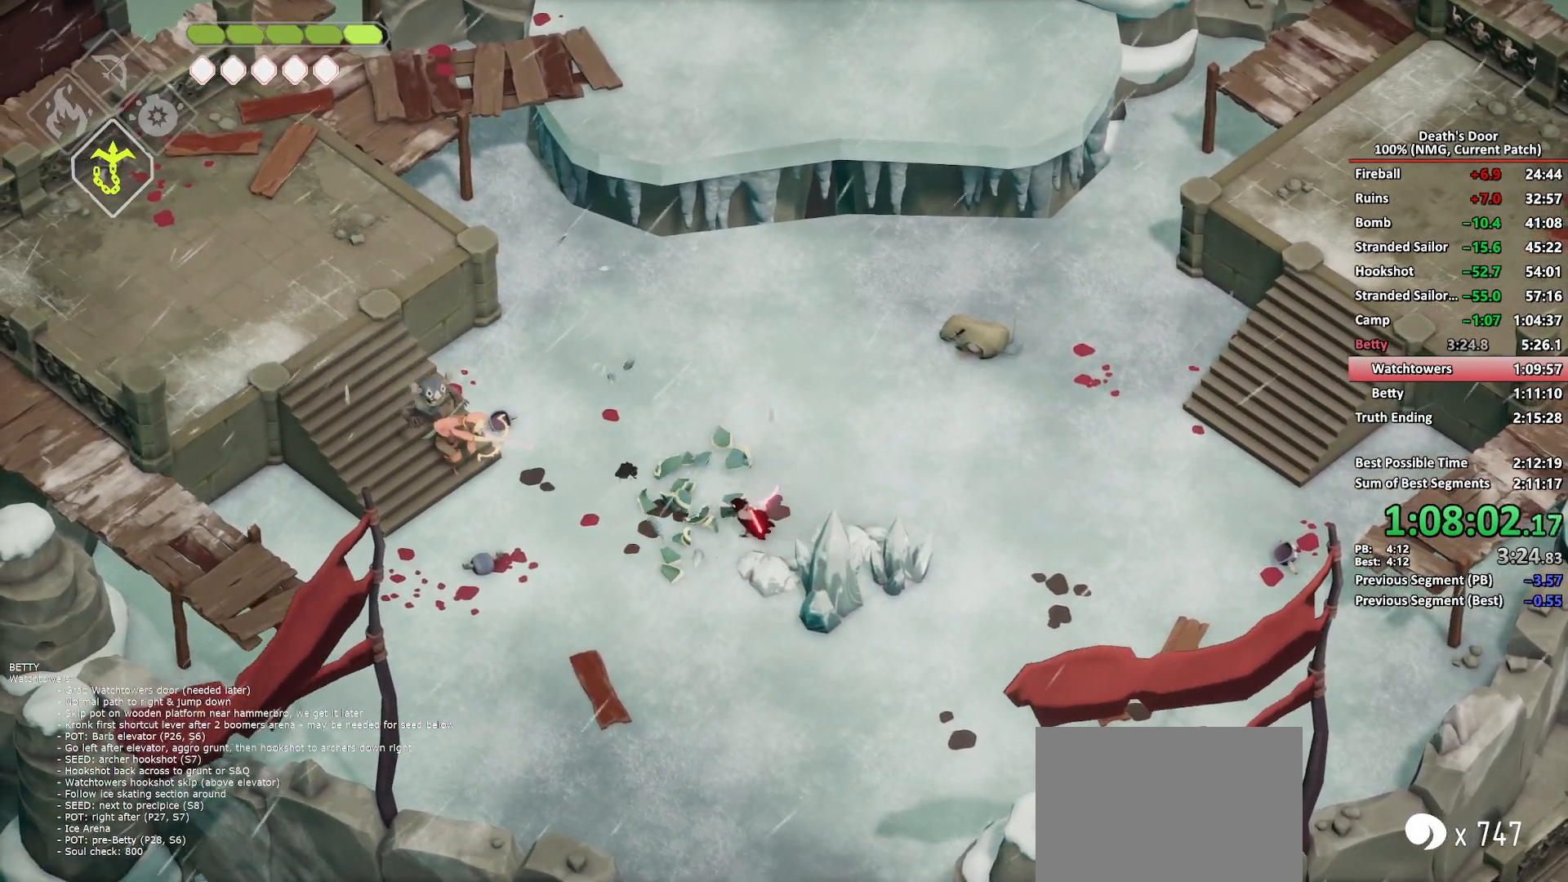
{"buttons": ["X"], "left_stick": "left", "right_stick": "center", "button_events": [[67, "A", "down"], [167, "A", "up"], [467, "X", "down"]]}
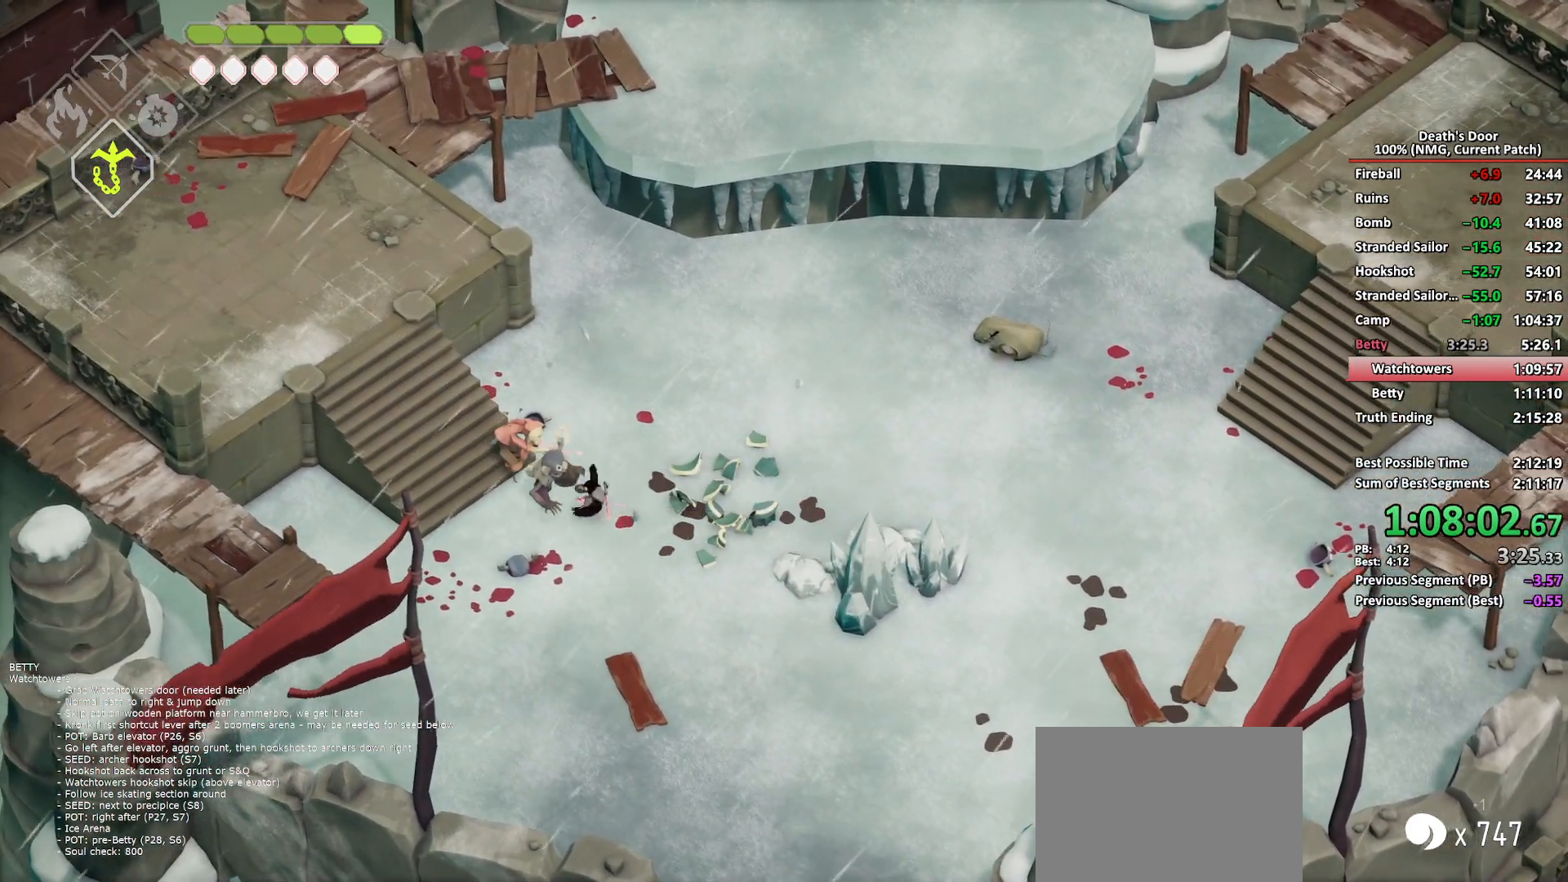
{"buttons": ["X"], "left_stick": "up", "right_stick": "center", "button_events": [[233, "X", "up"], [283, "X", "down"], [367, "X", "up"], [433, "X", "down"]]}